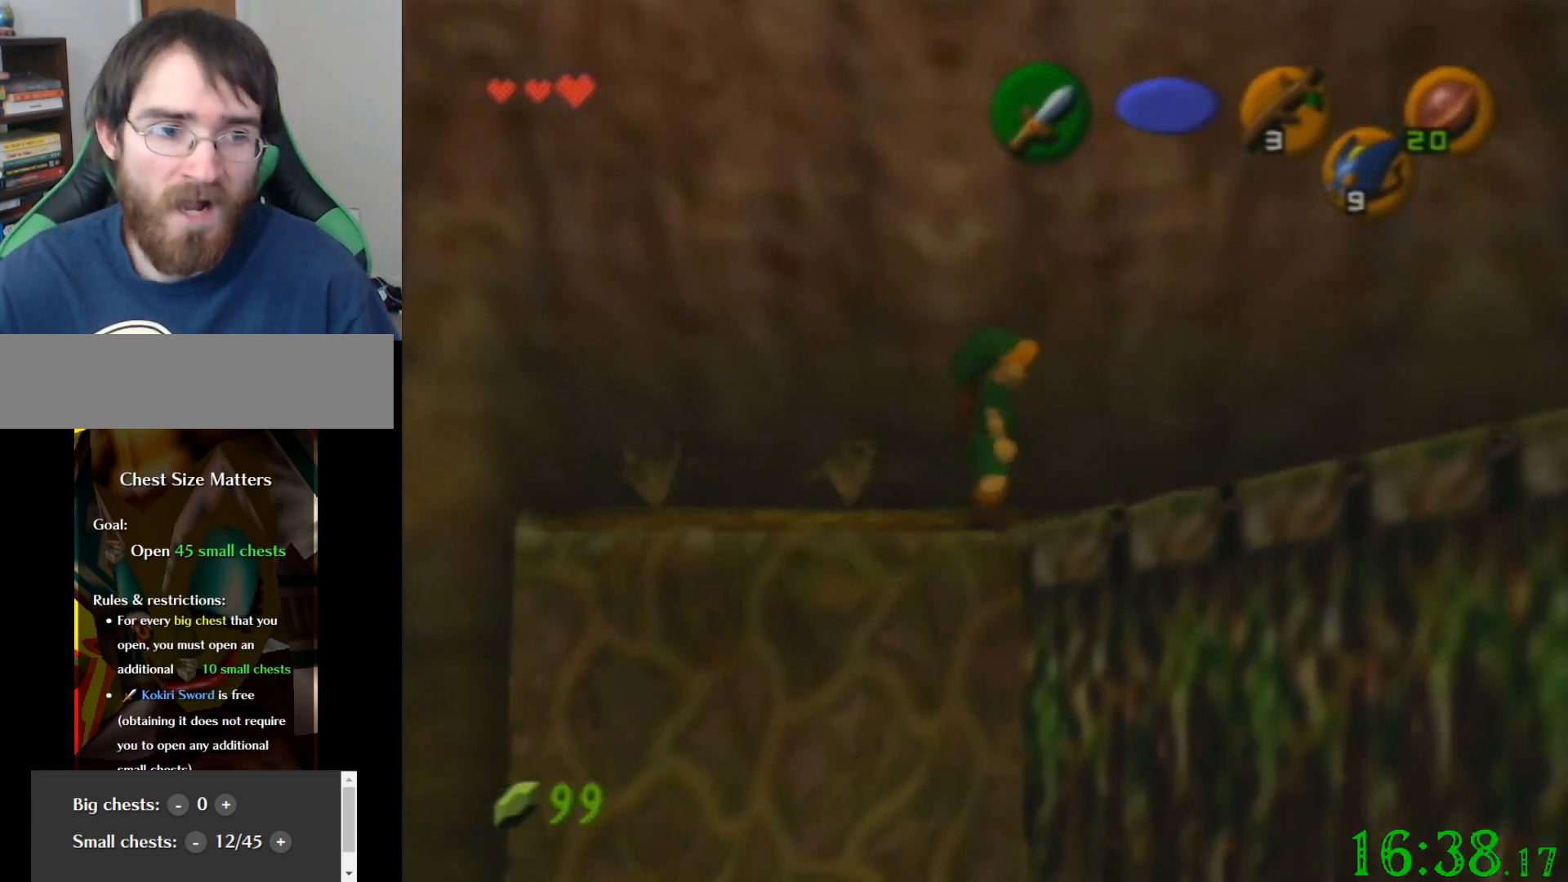
Gameplay with a controller (Nintendo layout); each line is a JSON object with the inputs held at the frame after it. "events" lists button and stick changes between this image and that frame as [ms after this image, input, new state], when the widget could be followed in between. Not read: A B L3 R3 Z.
{"buttons": [], "left_stick": "up-right", "events": [[134, "left_stick", "up"], [267, "left_stick", "center"], [401, "left_stick", "up"], [501, "left_stick", "up-right"]]}
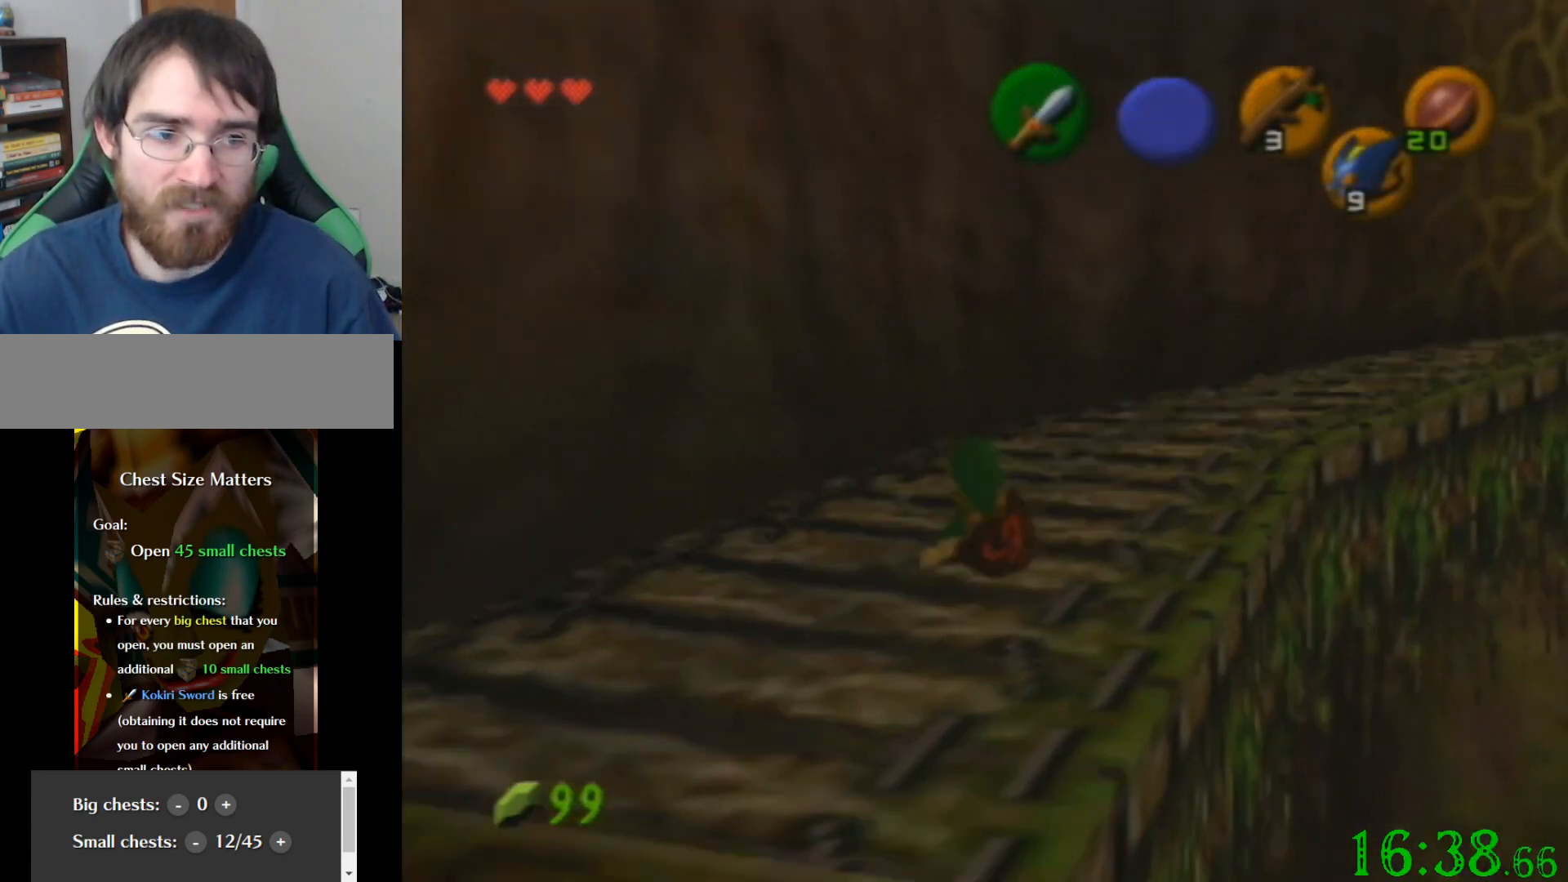
{"buttons": [], "left_stick": "up-right", "events": []}
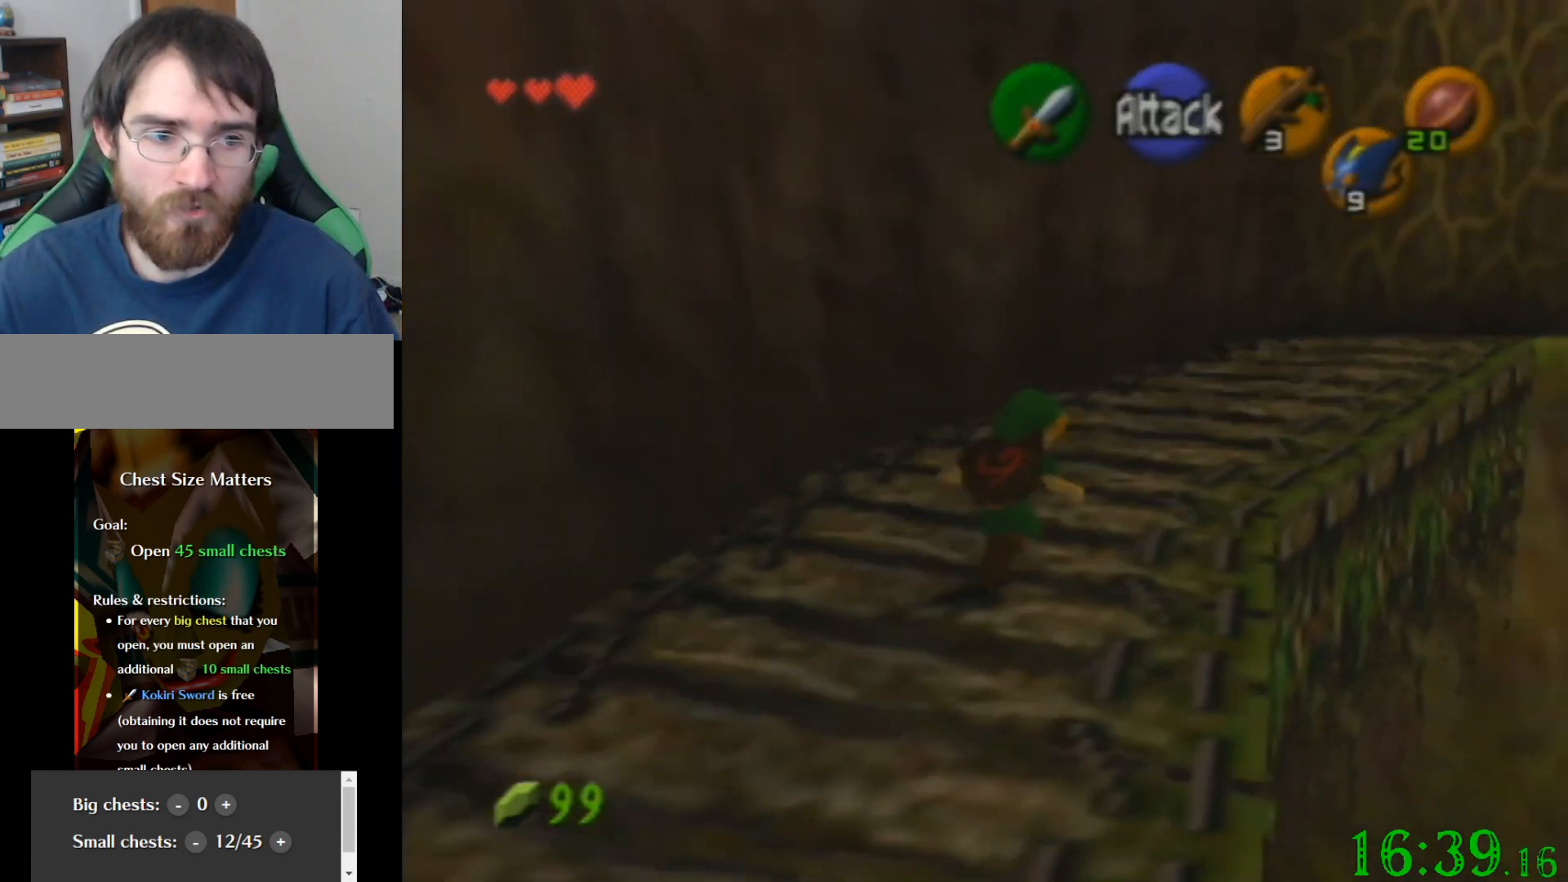
{"buttons": [], "left_stick": "up-right", "events": []}
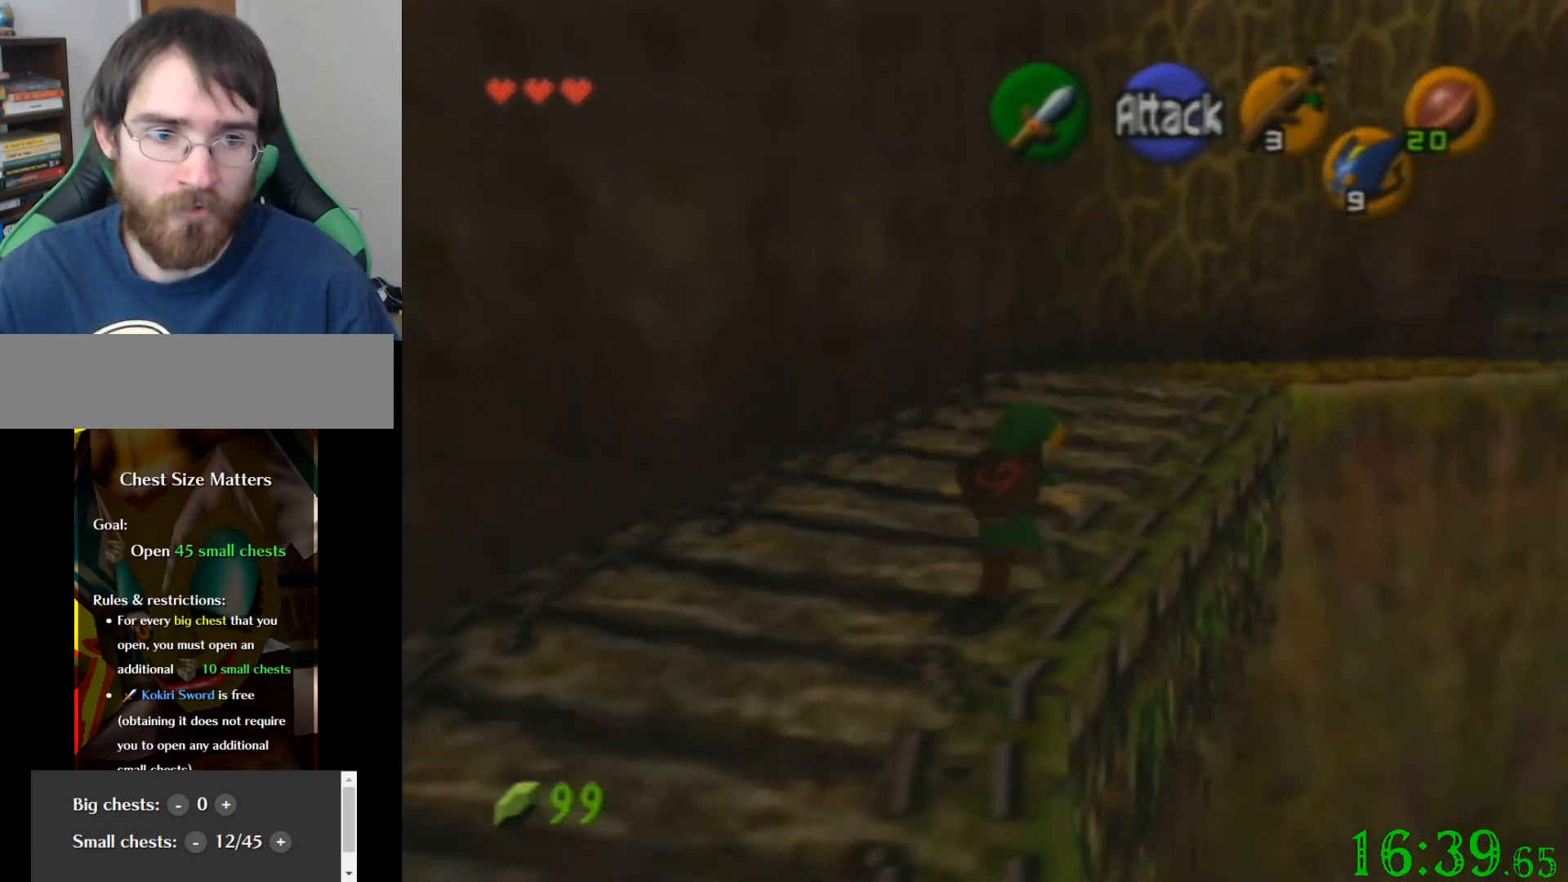
{"buttons": [], "left_stick": "up-right", "events": [[33, "left_stick", "up"], [166, "left_stick", "up-right"]]}
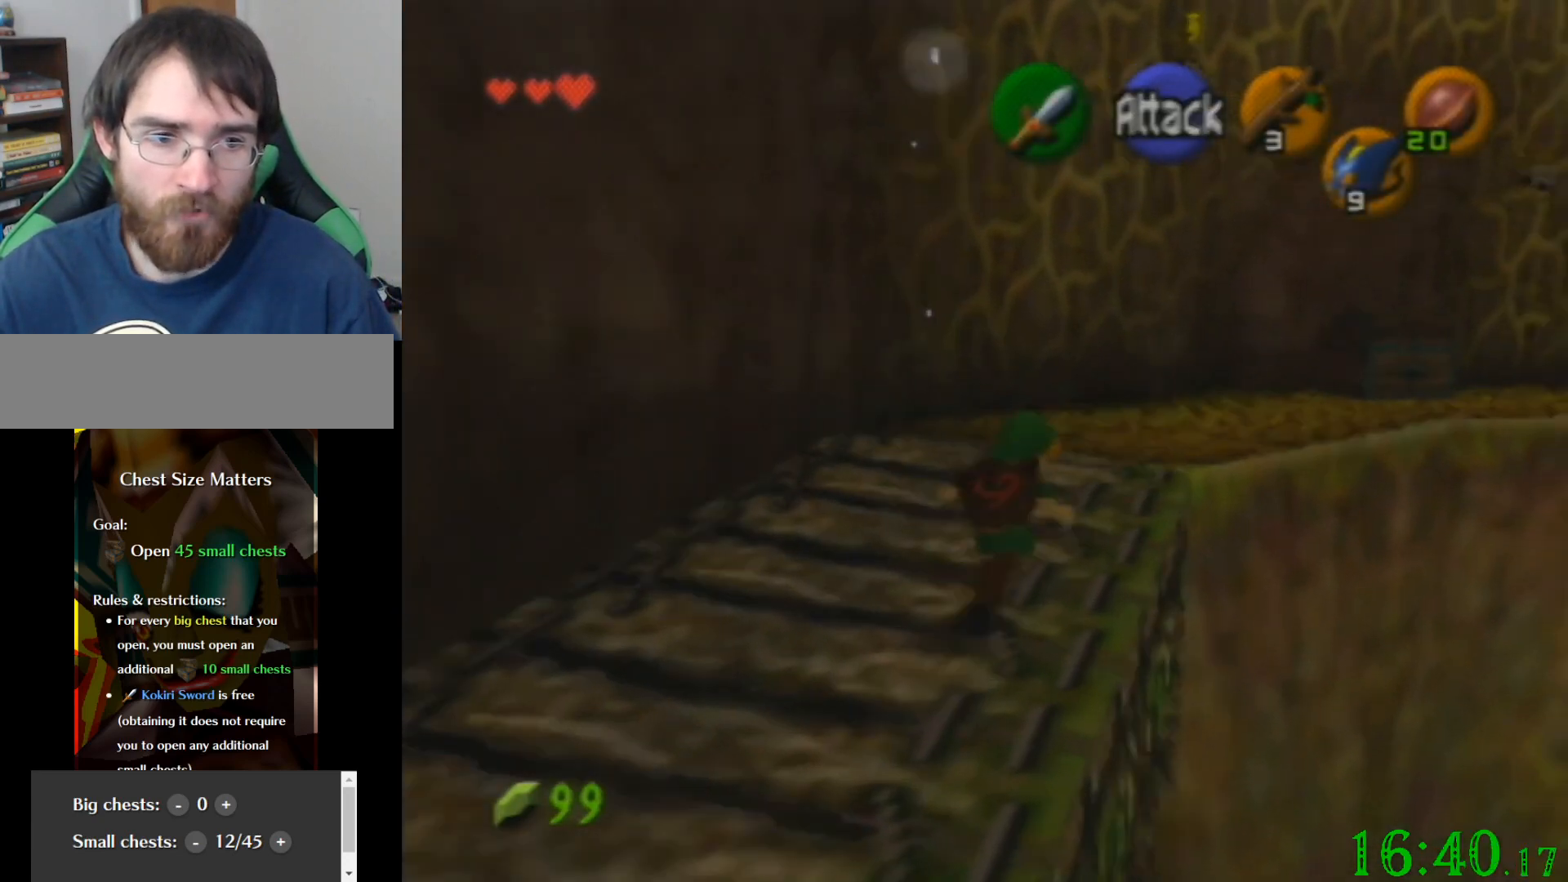
{"buttons": [], "left_stick": "up-right", "events": []}
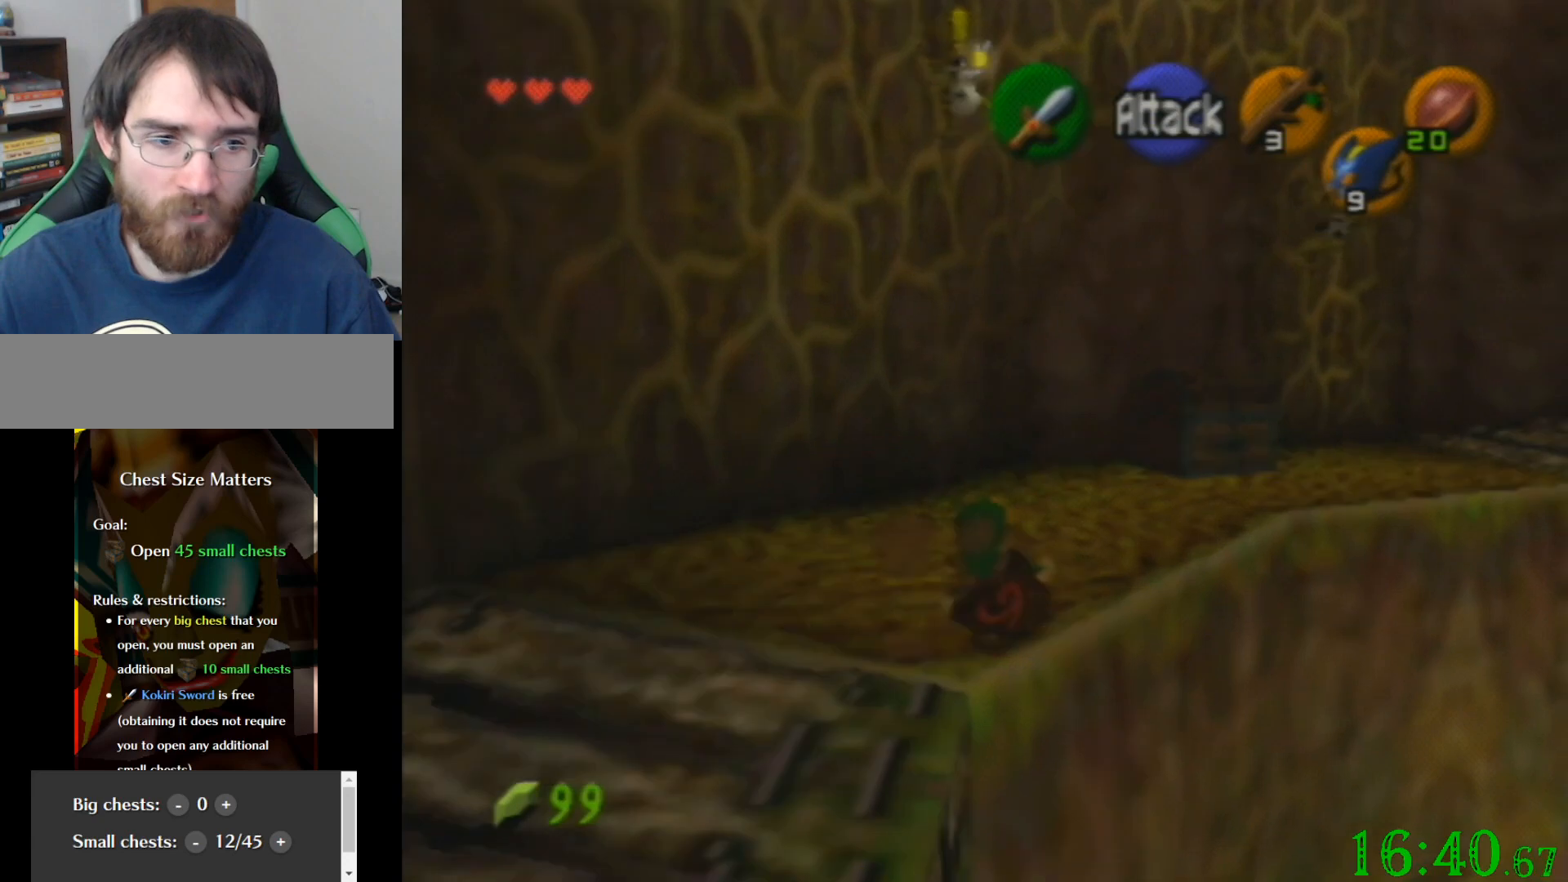
{"buttons": [], "left_stick": "up", "events": [[400, "left_stick", "up"]]}
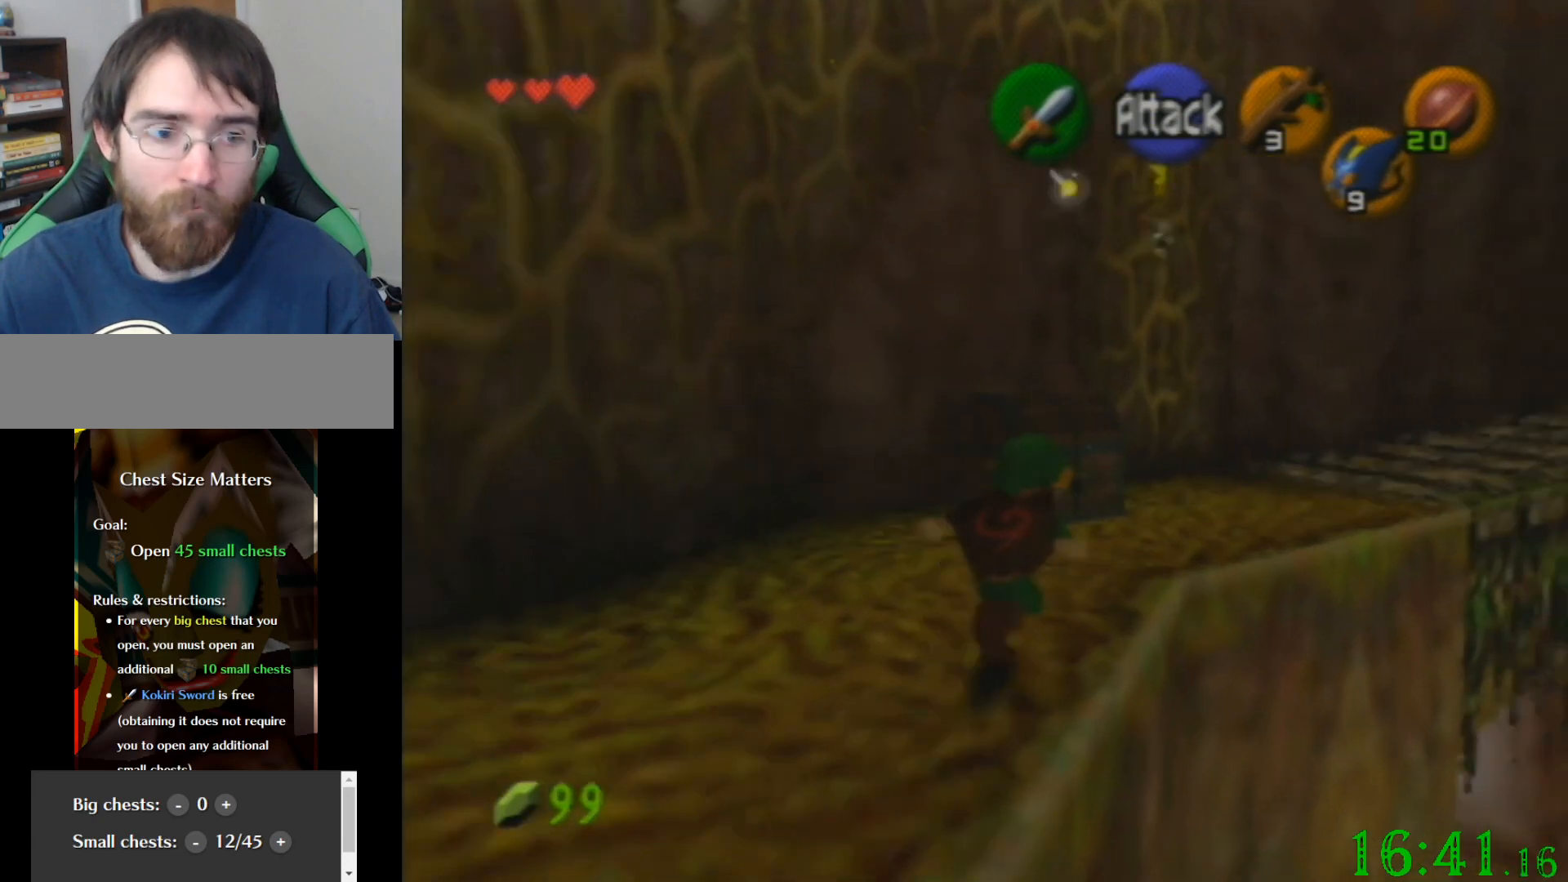
{"buttons": [], "left_stick": "up-right", "events": [[200, "left_stick", "up-right"]]}
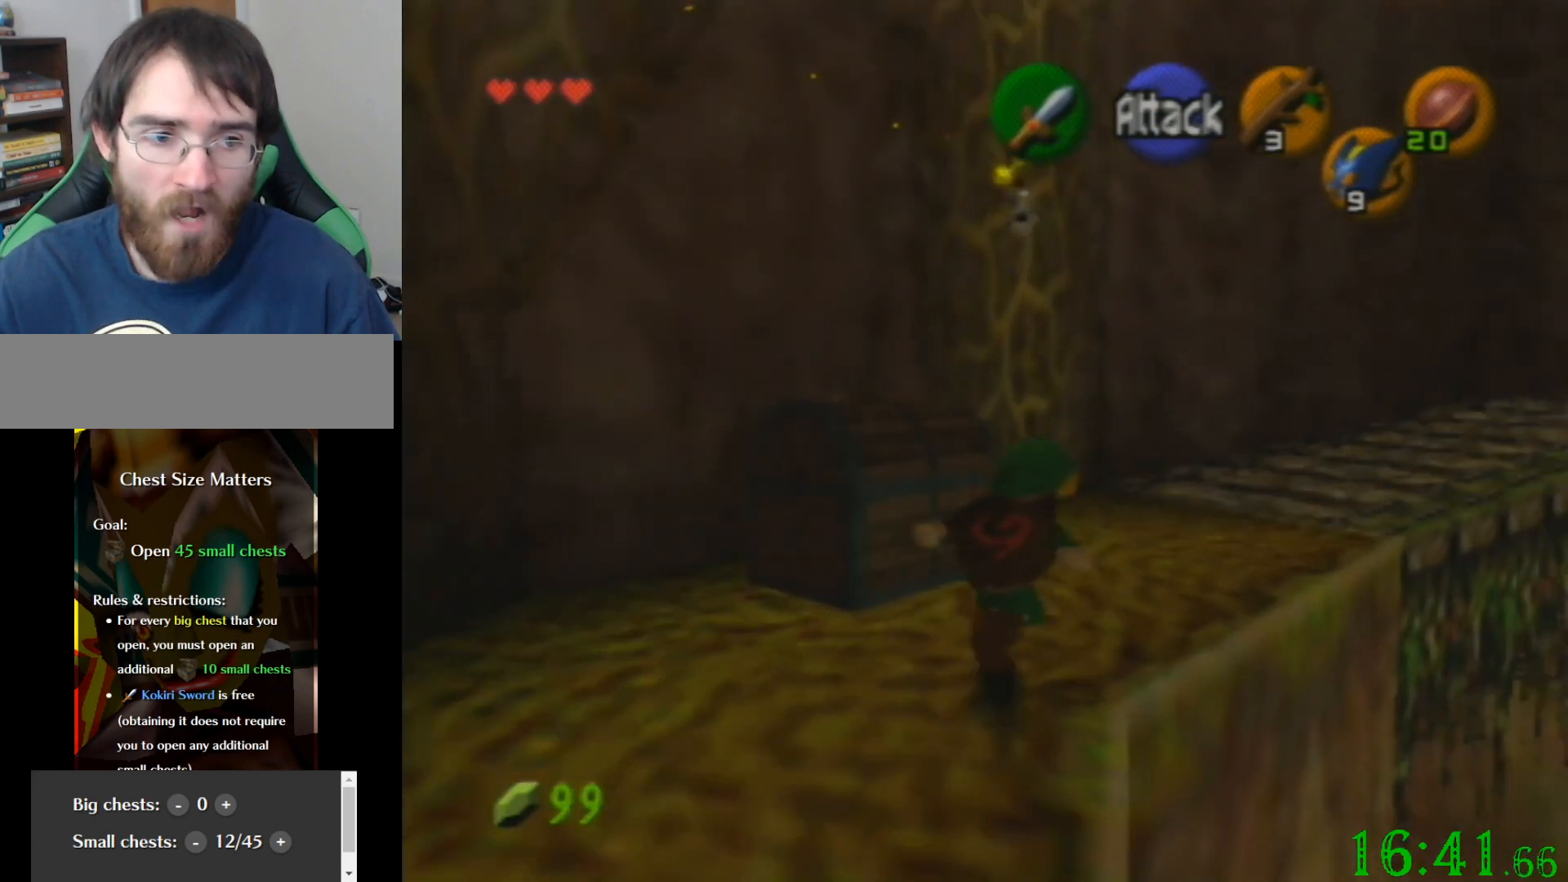
{"buttons": [], "left_stick": "up-right", "events": []}
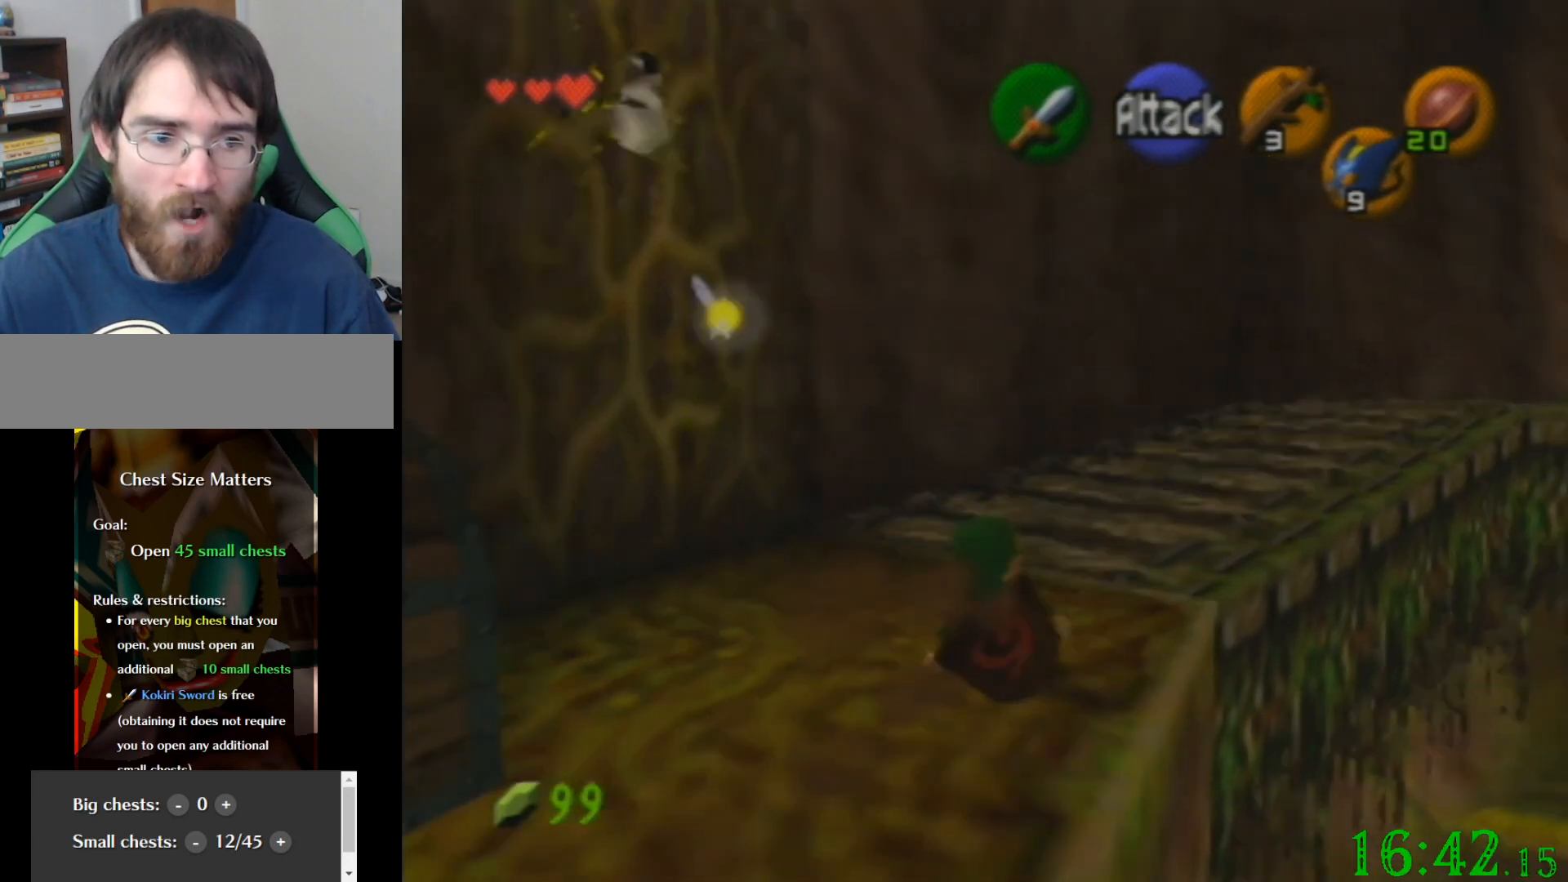
{"buttons": [], "left_stick": "up-right", "events": []}
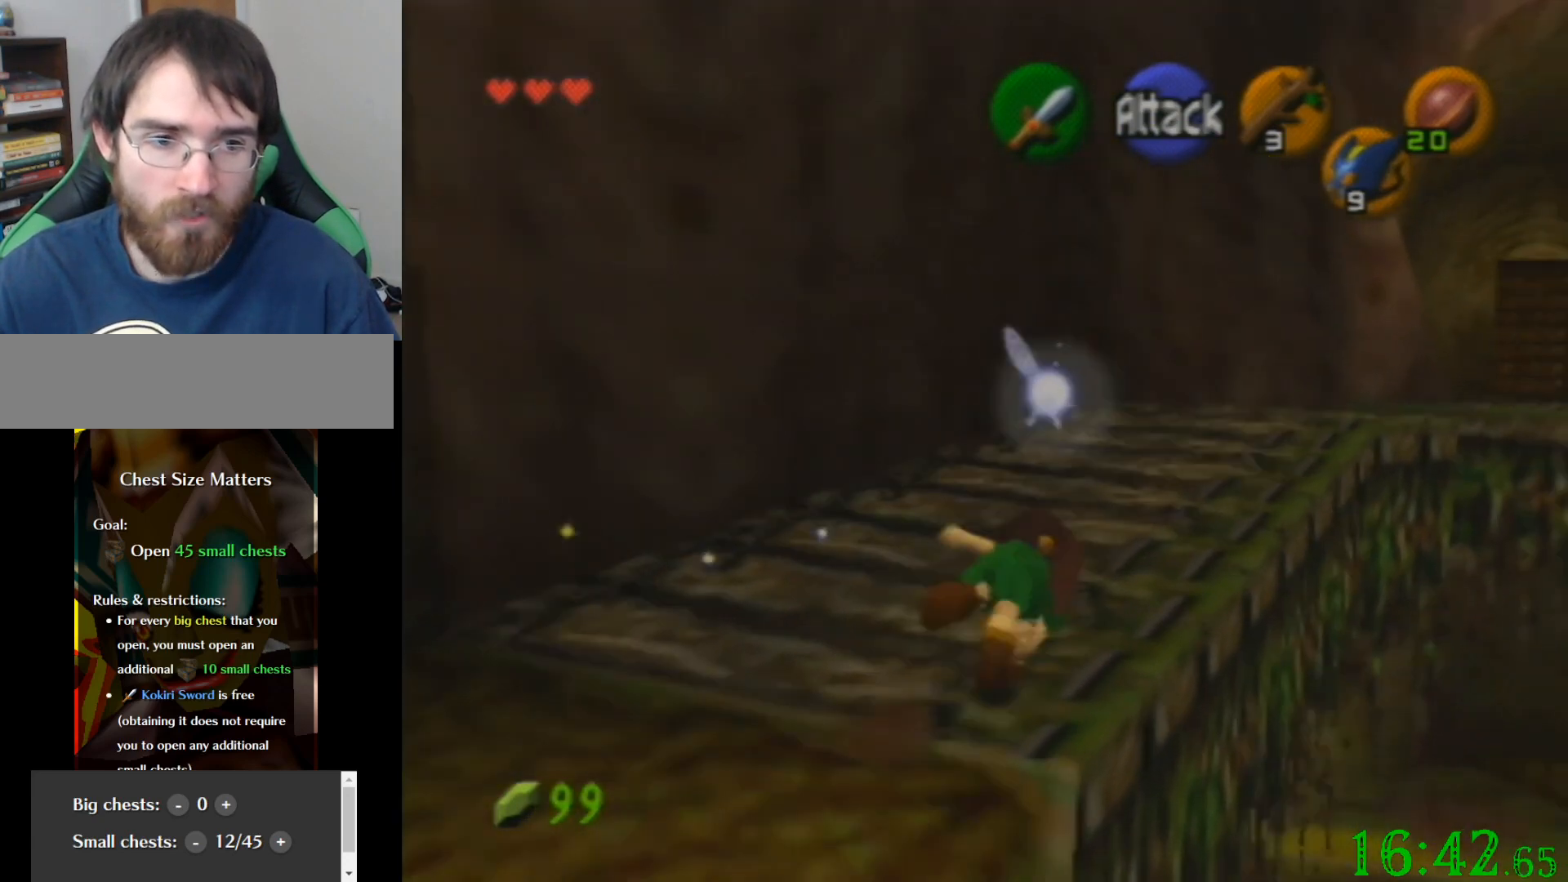
{"buttons": [], "left_stick": "up-right", "events": []}
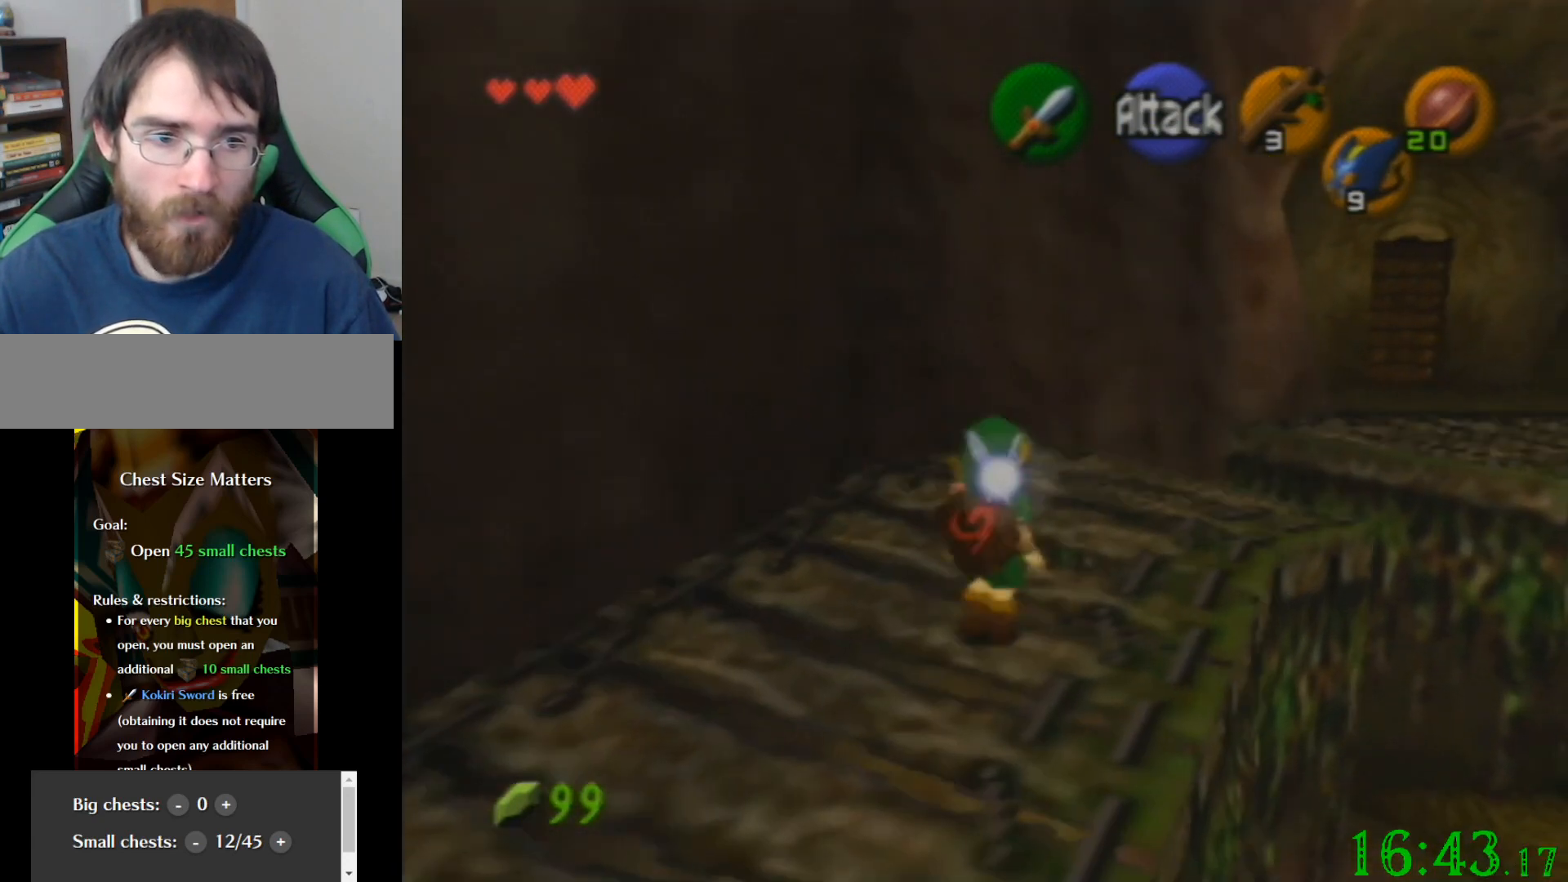
{"buttons": [], "left_stick": "up-right", "events": []}
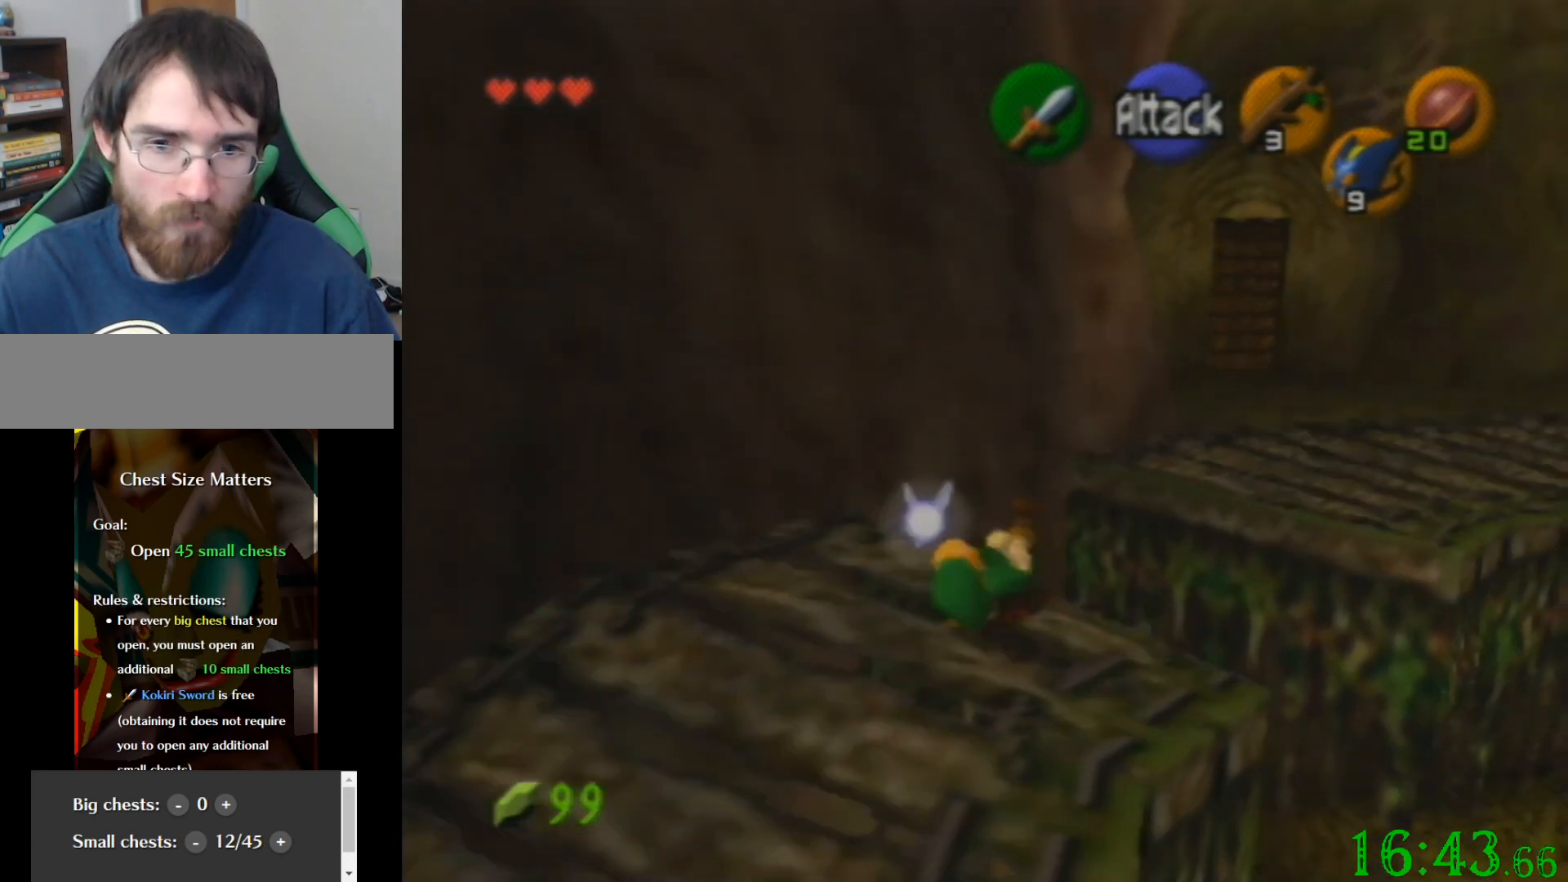
{"buttons": [], "left_stick": "up", "events": [[367, "left_stick", "up"]]}
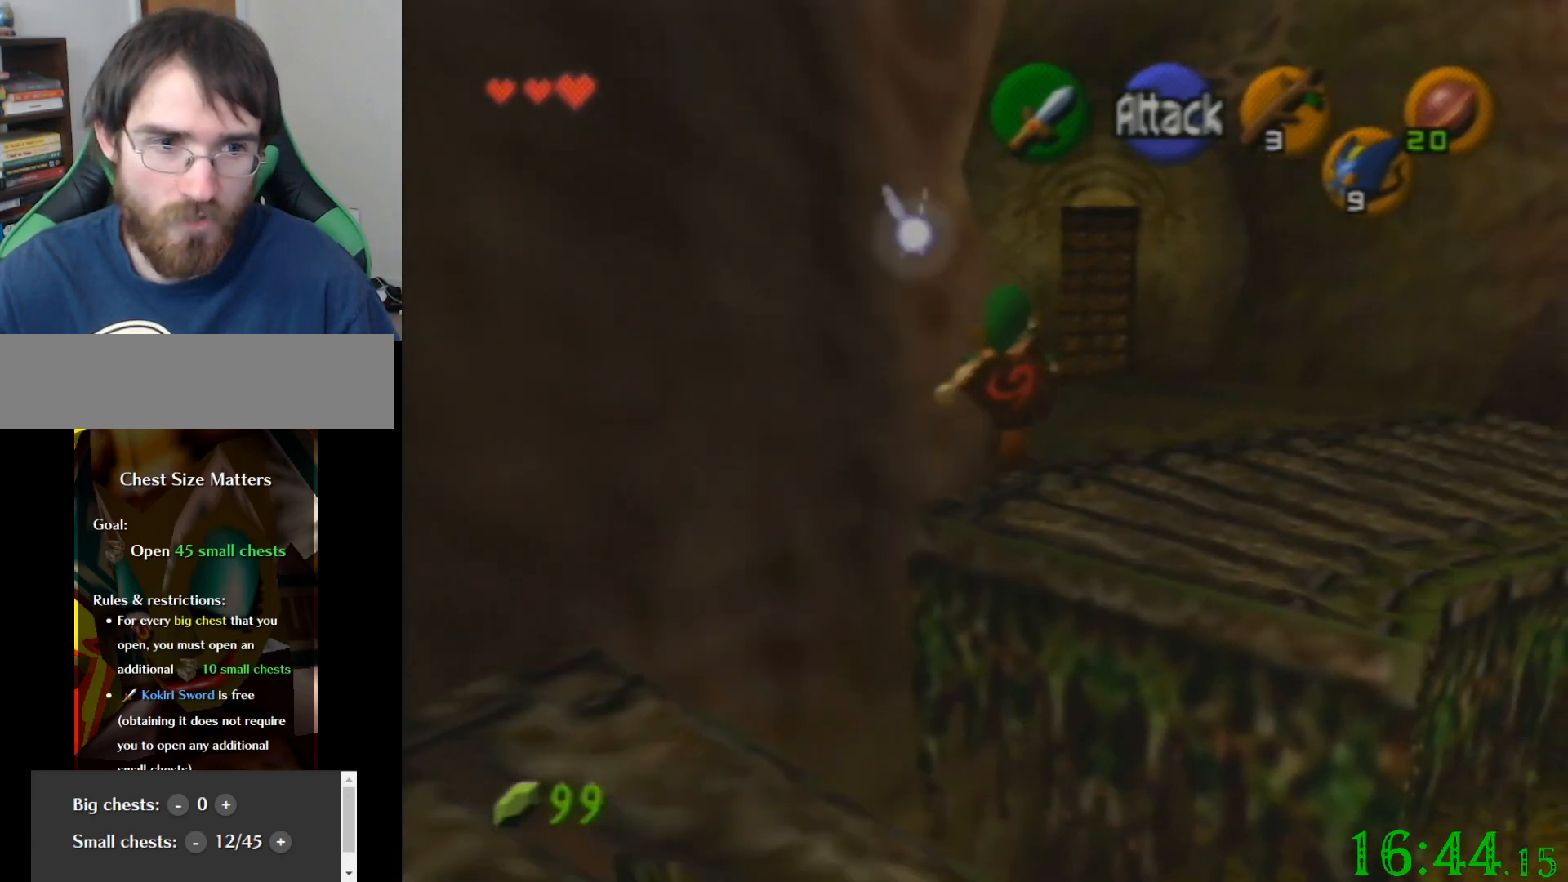
{"buttons": [], "left_stick": "up", "events": []}
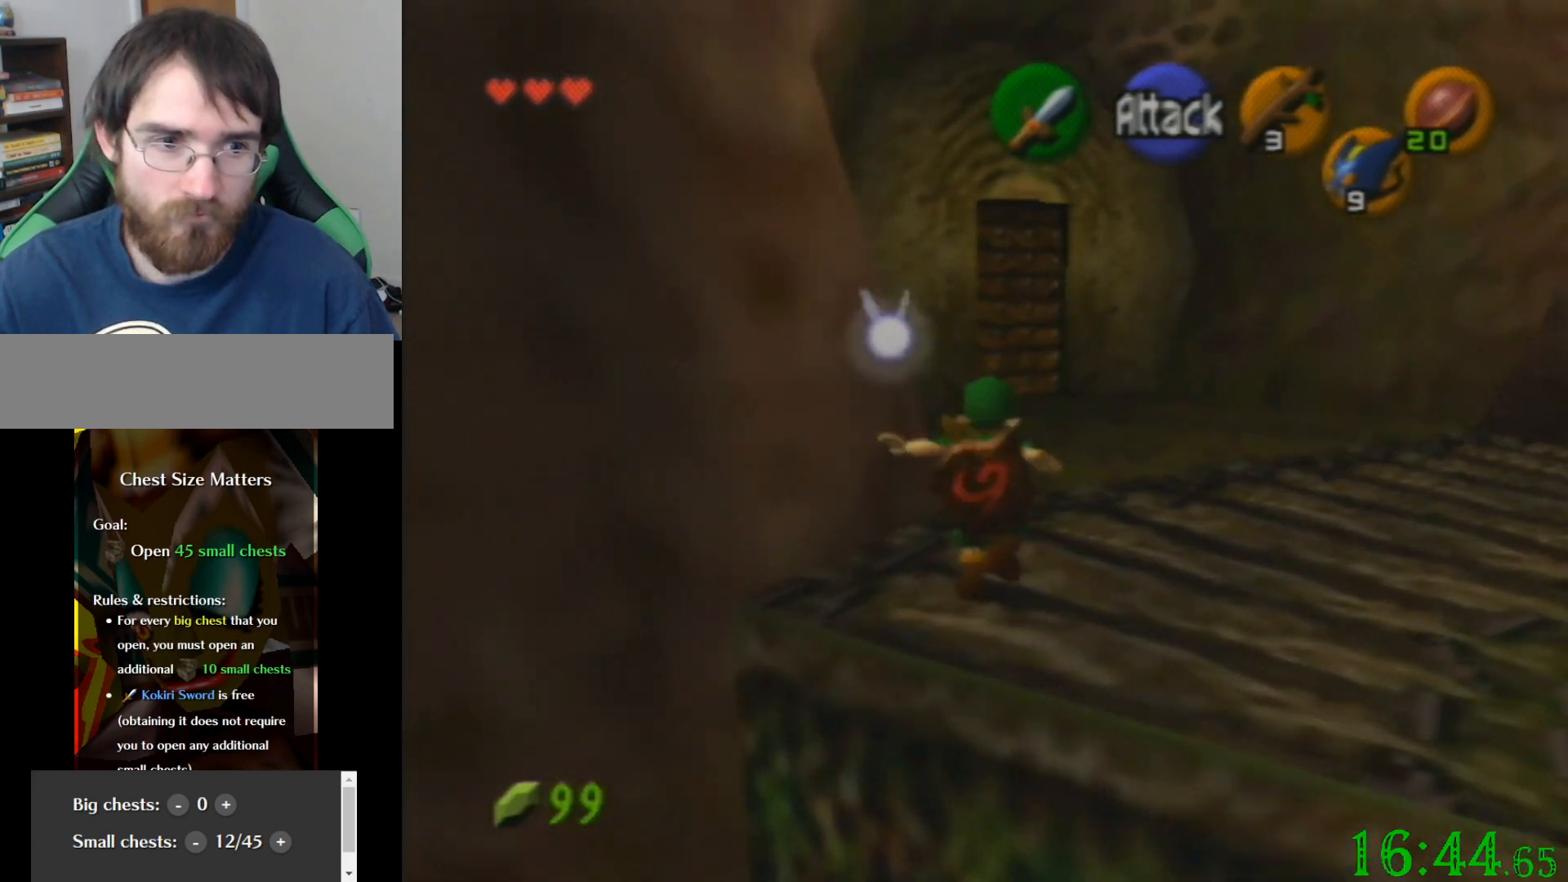
{"buttons": [], "left_stick": "up-left", "events": [[333, "left_stick", "up-left"]]}
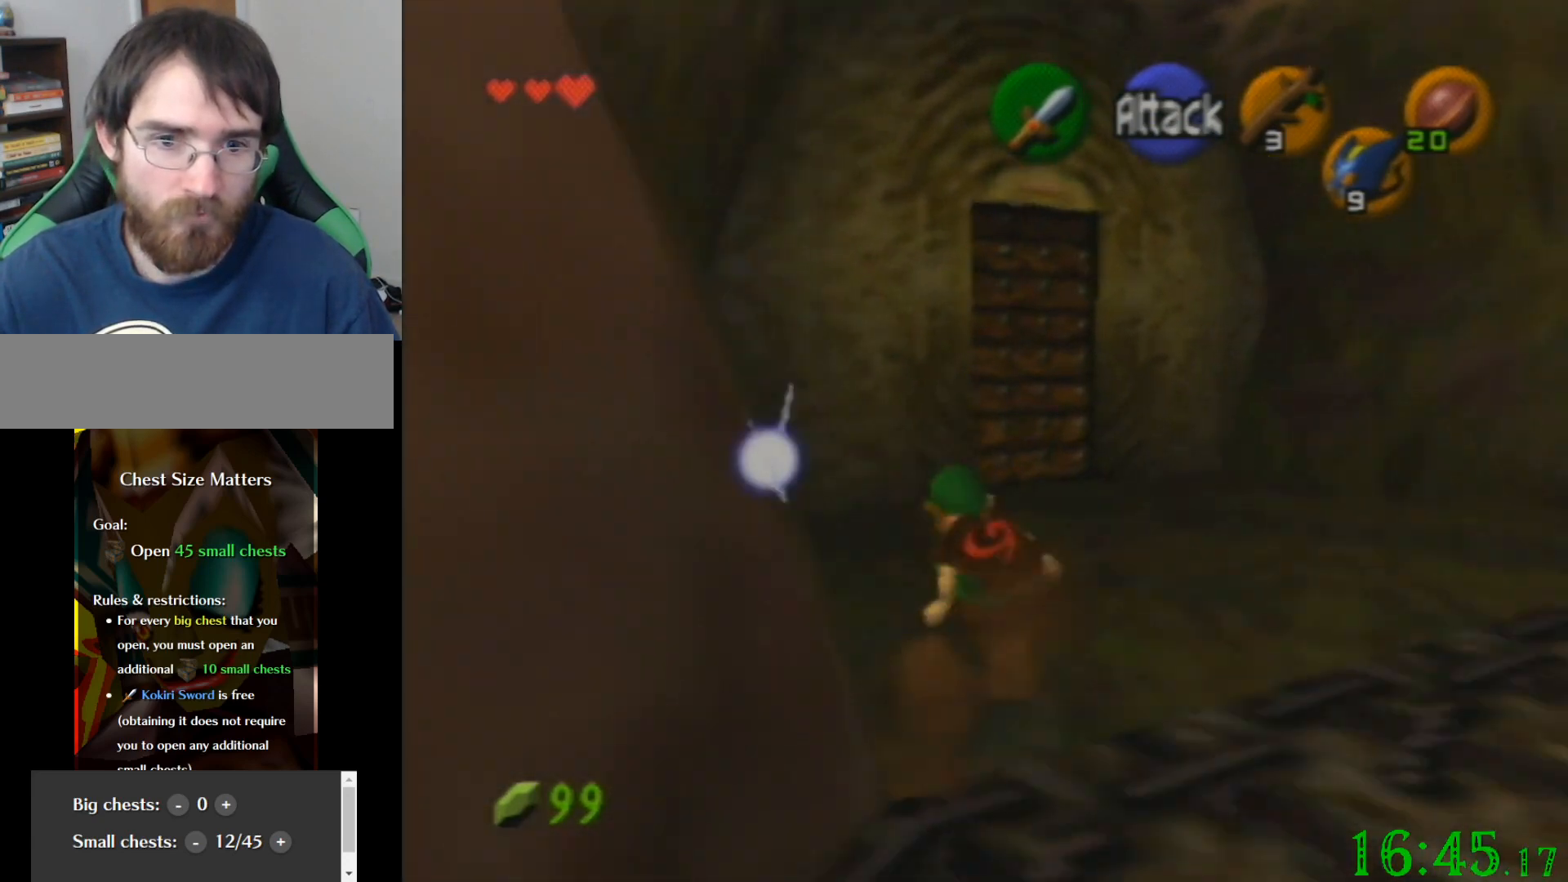
{"buttons": [], "left_stick": "up", "events": [[167, "left_stick", "up"]]}
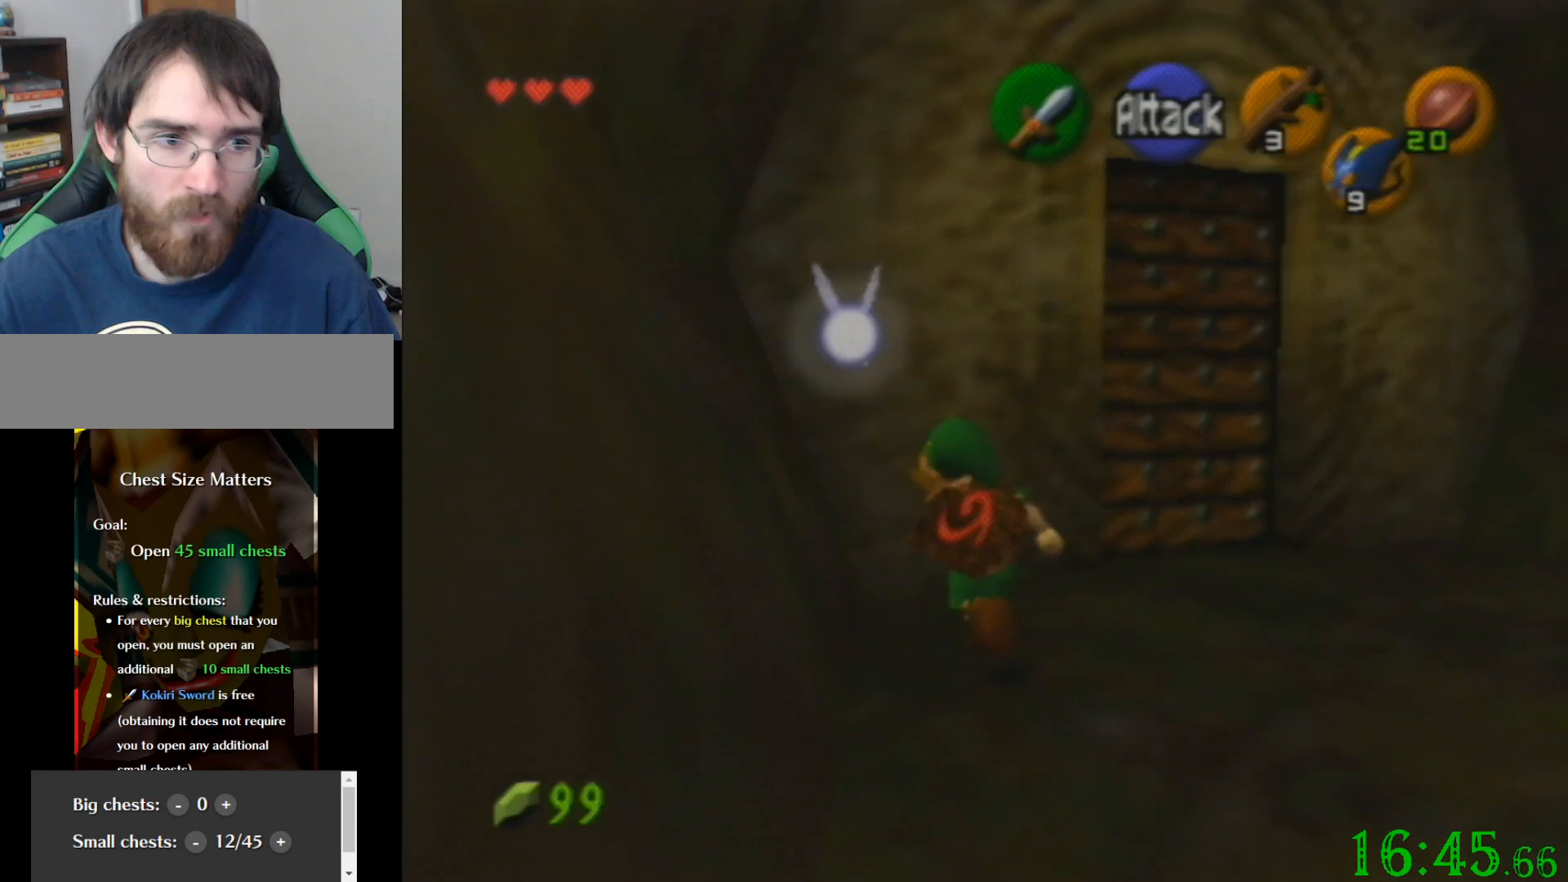
{"buttons": [], "left_stick": "center", "events": [[233, "left_stick", "right"], [400, "left_stick", "center"]]}
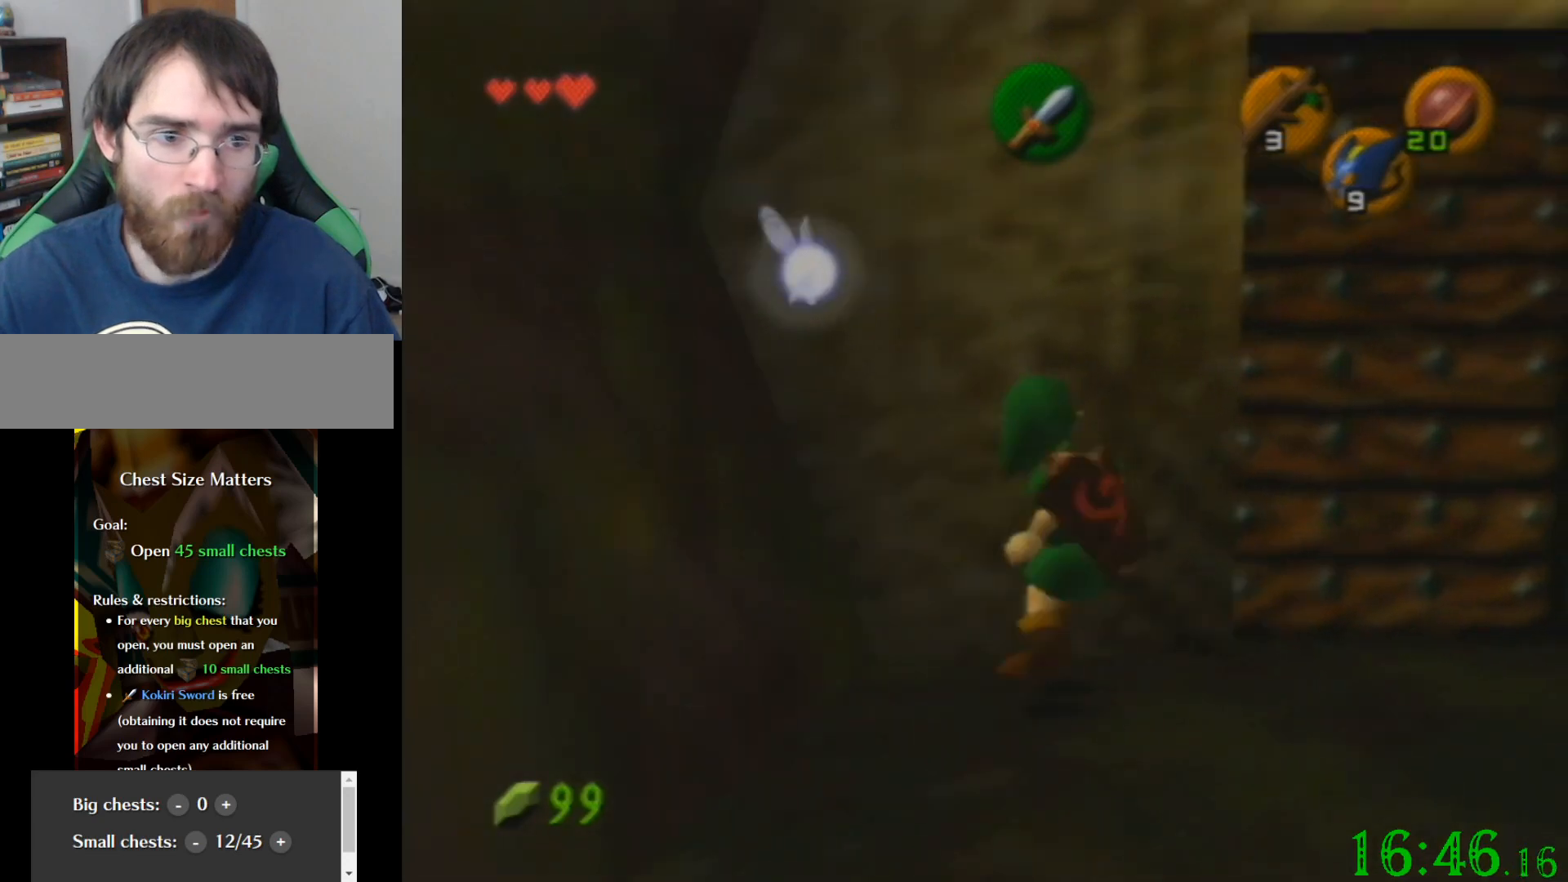
{"buttons": [], "left_stick": "center", "events": []}
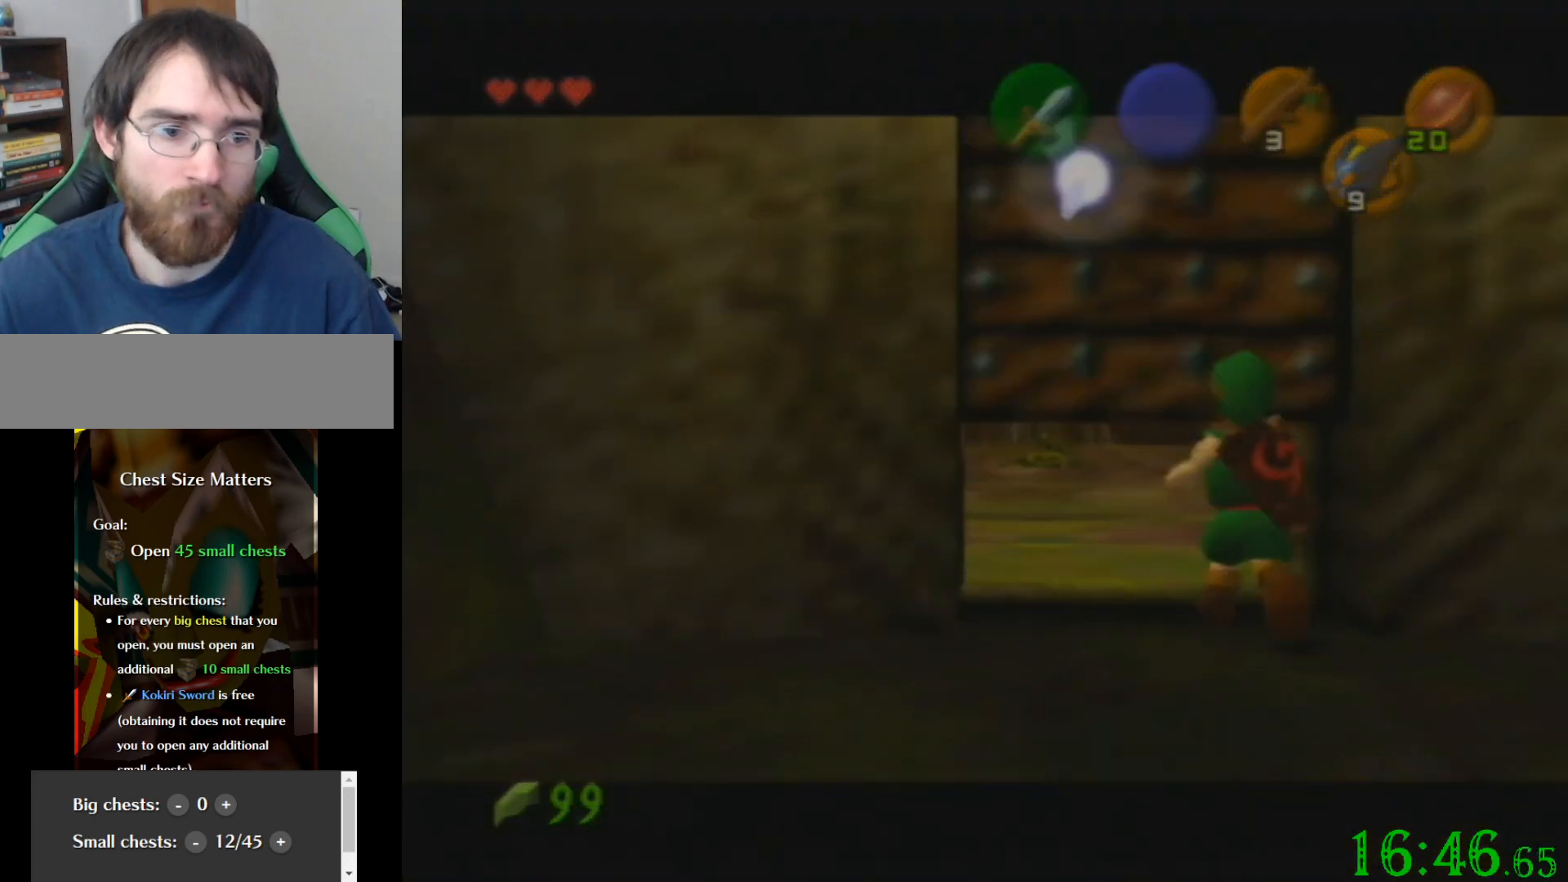
{"buttons": [], "left_stick": "up", "events": [[300, "left_stick", "up"]]}
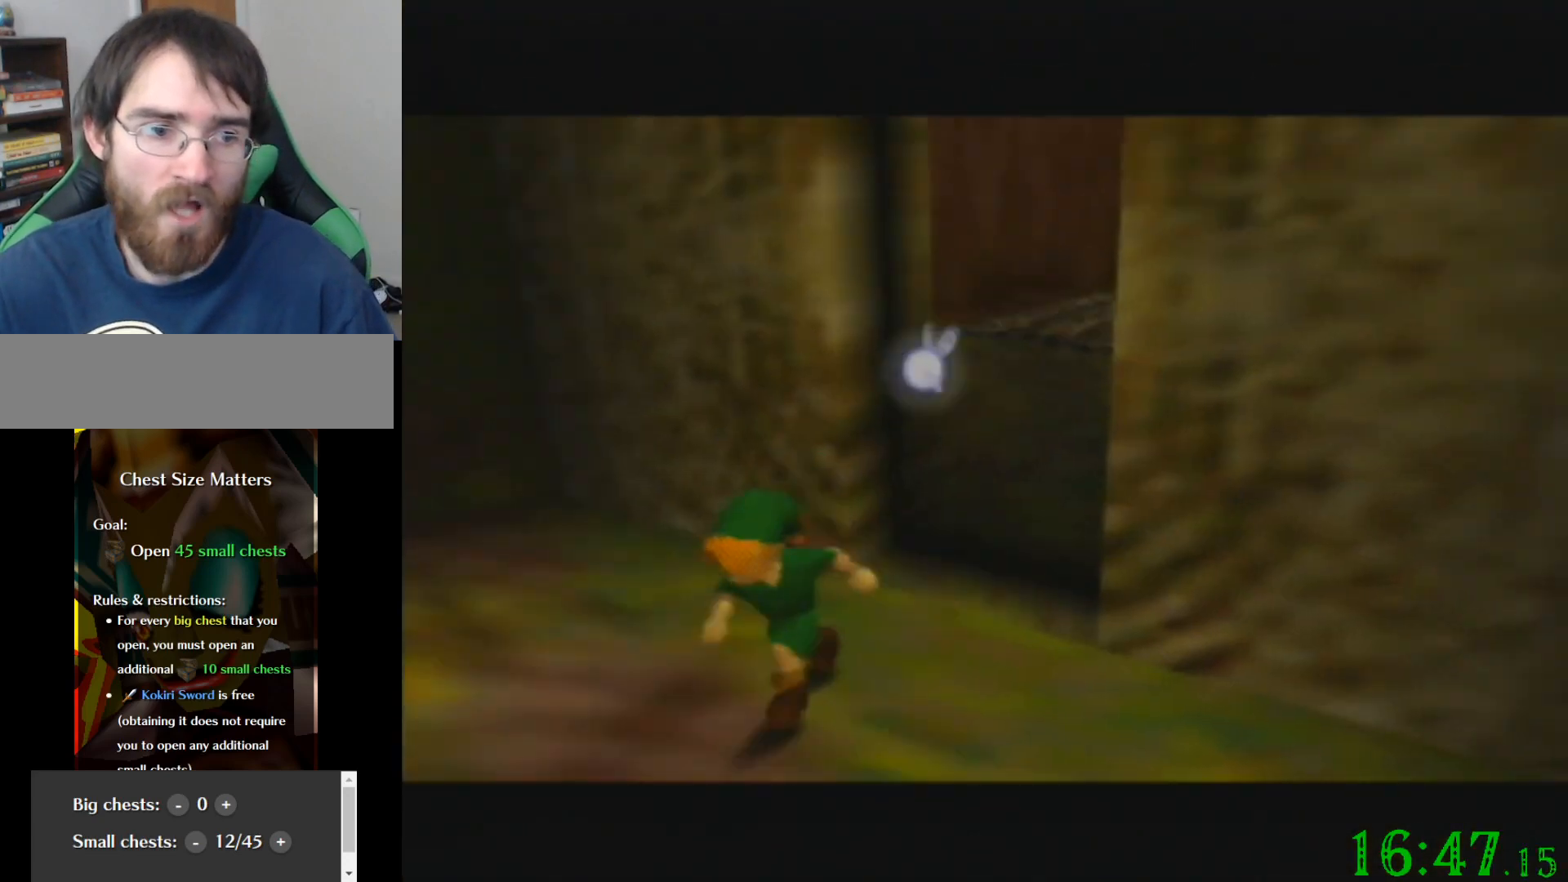
{"buttons": [], "left_stick": "up", "events": [[334, "left_stick", "center"], [501, "left_stick", "up"]]}
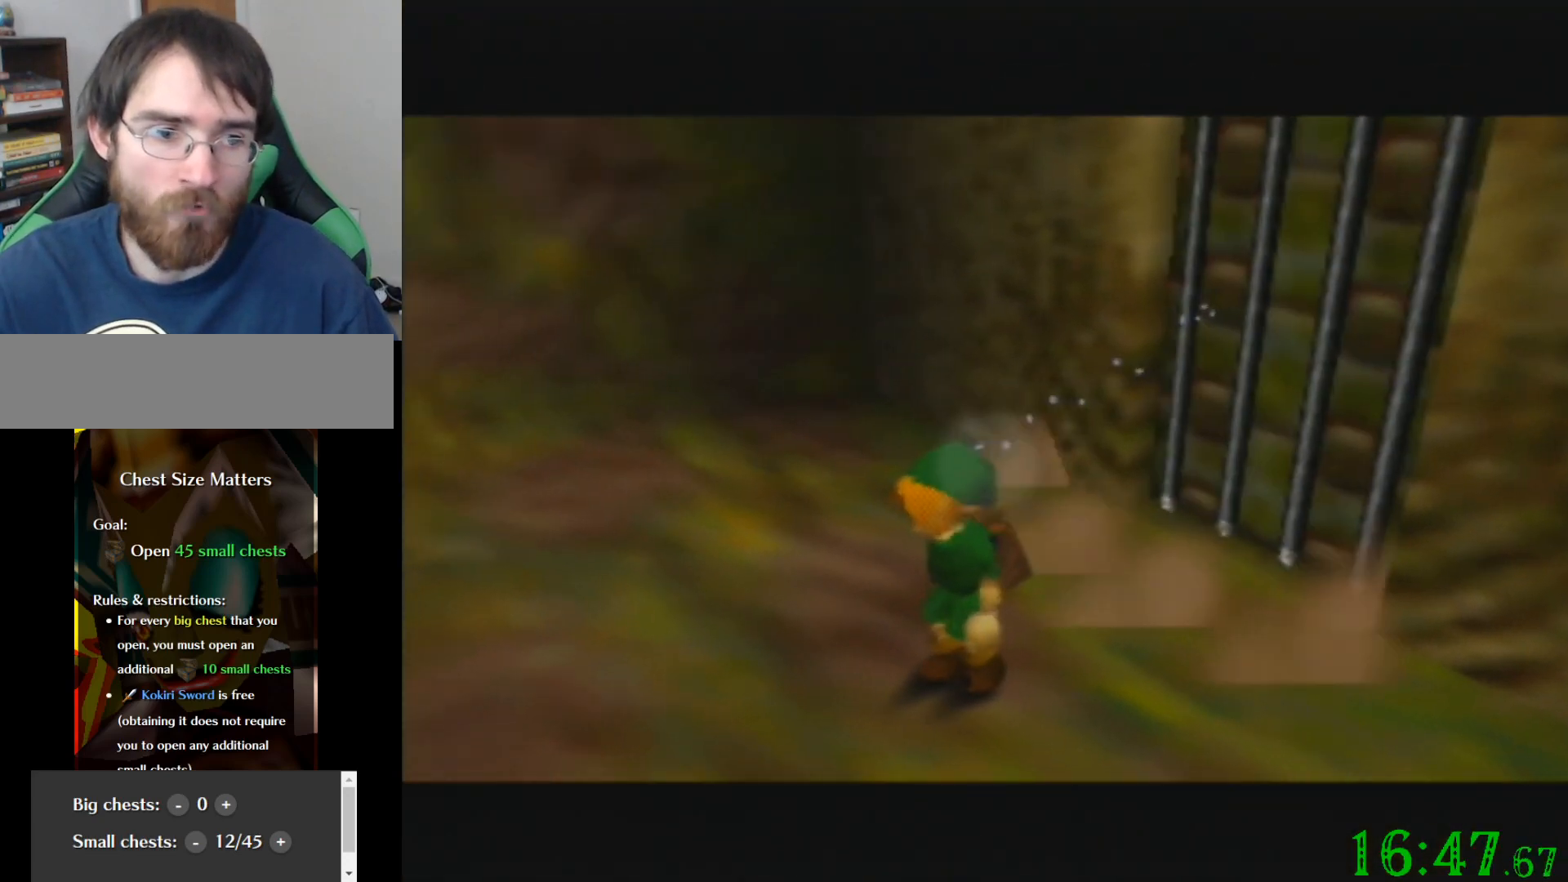
{"buttons": [], "left_stick": "up", "events": []}
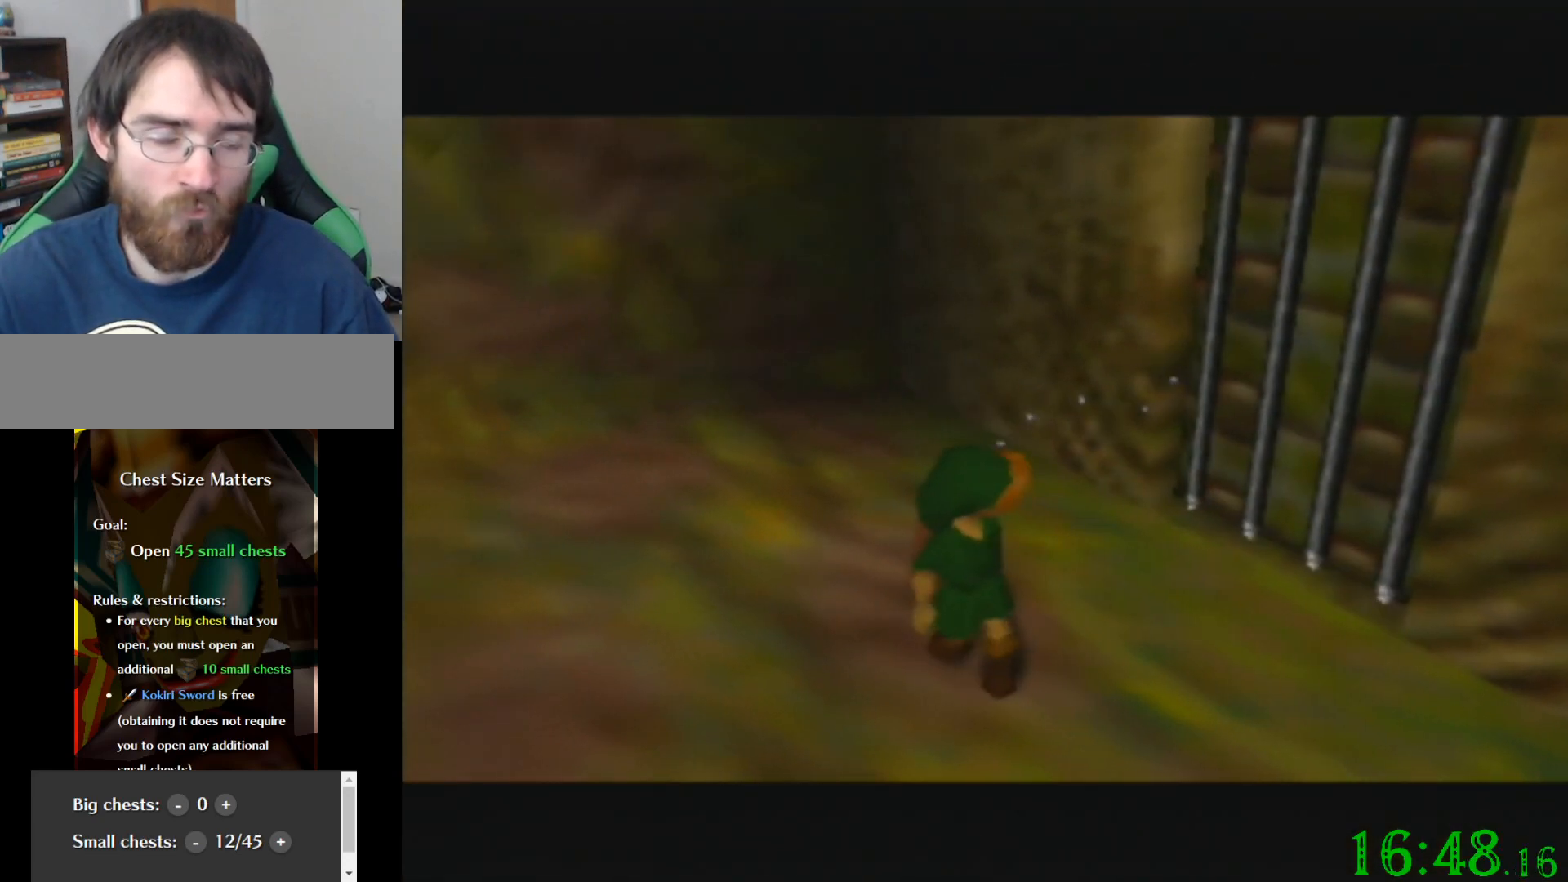
{"buttons": [], "left_stick": "up-right", "events": [[434, "left_stick", "up-right"]]}
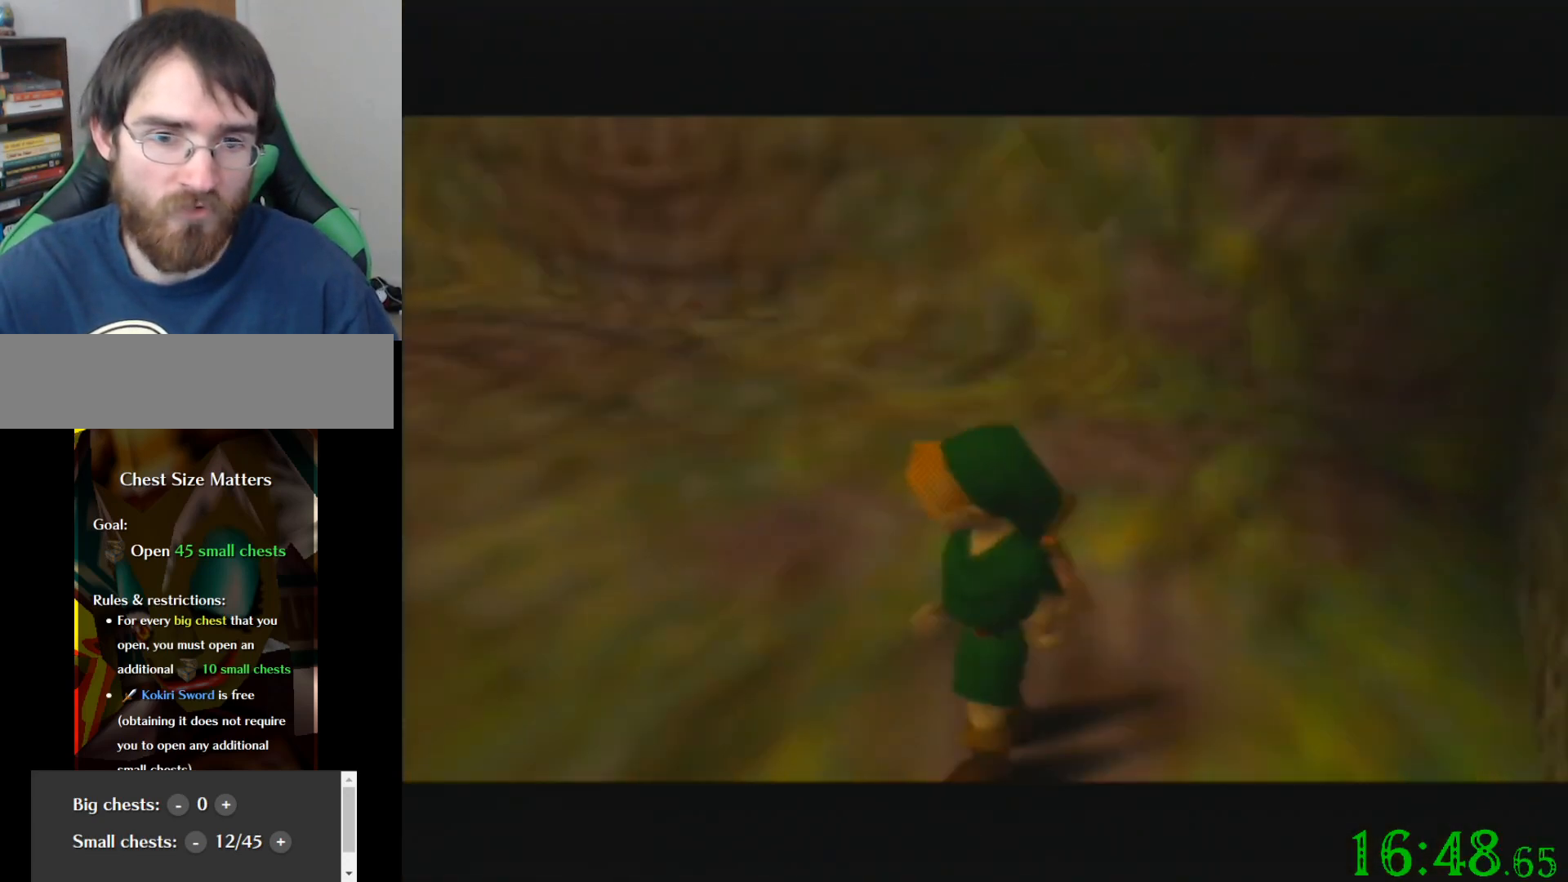
{"buttons": [], "left_stick": "up", "events": [[267, "left_stick", "up"]]}
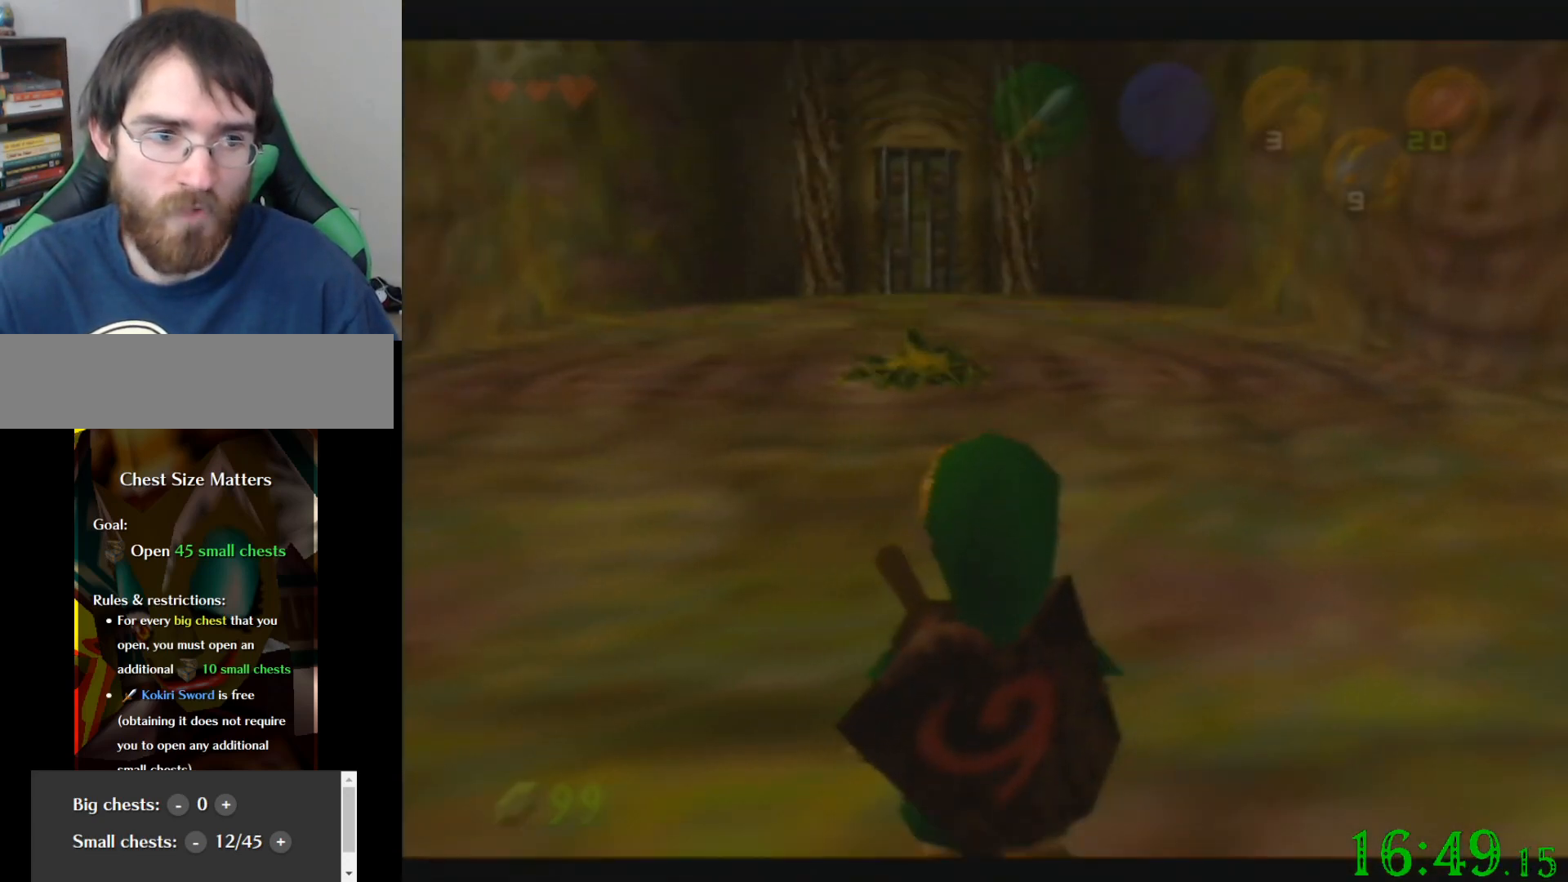
{"buttons": ["R1"], "left_stick": "right", "events": [[234, "left_stick", "up-right"], [300, "R1", "down"], [334, "left_stick", "right"]]}
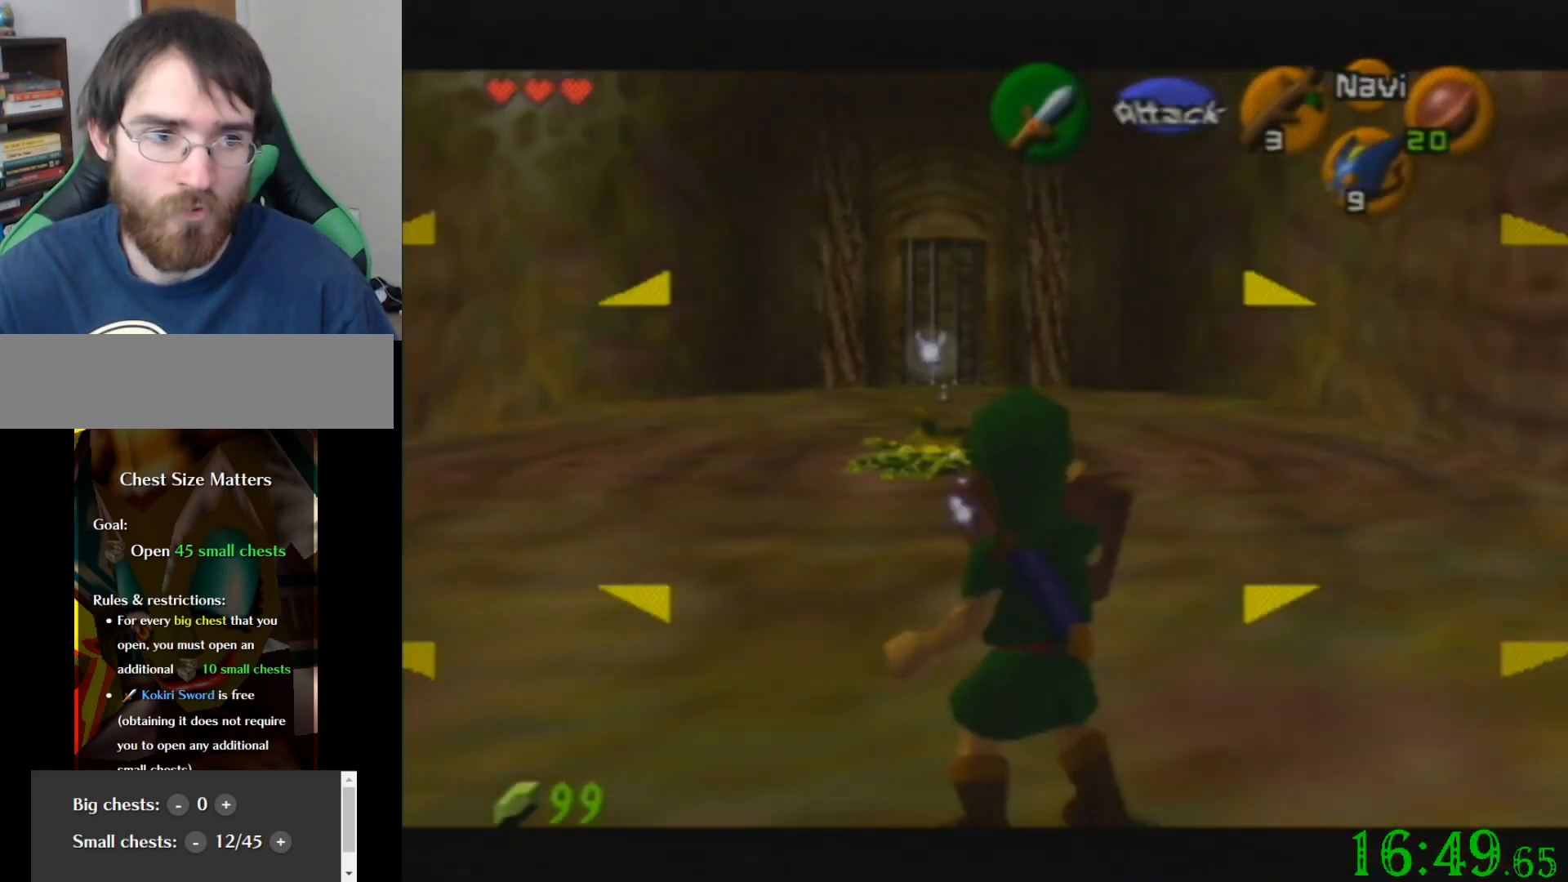
{"buttons": ["R1"], "left_stick": "up-right", "events": [[33, "left_stick", "up-right"]]}
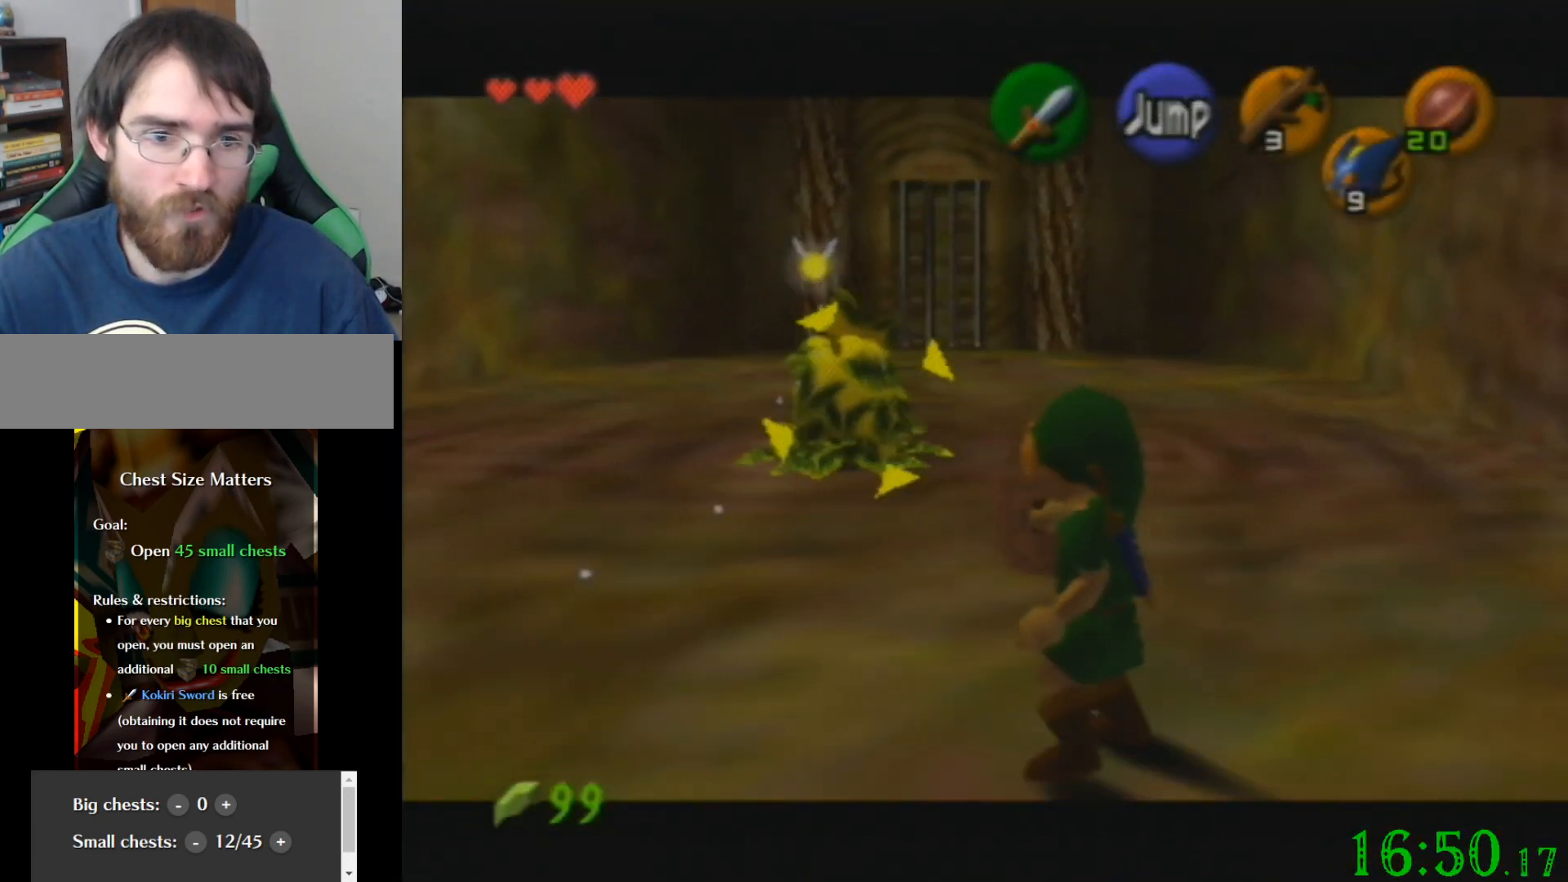
{"buttons": ["R1"], "left_stick": "up-right", "events": [[200, "left_stick", "up"], [334, "left_stick", "up-right"]]}
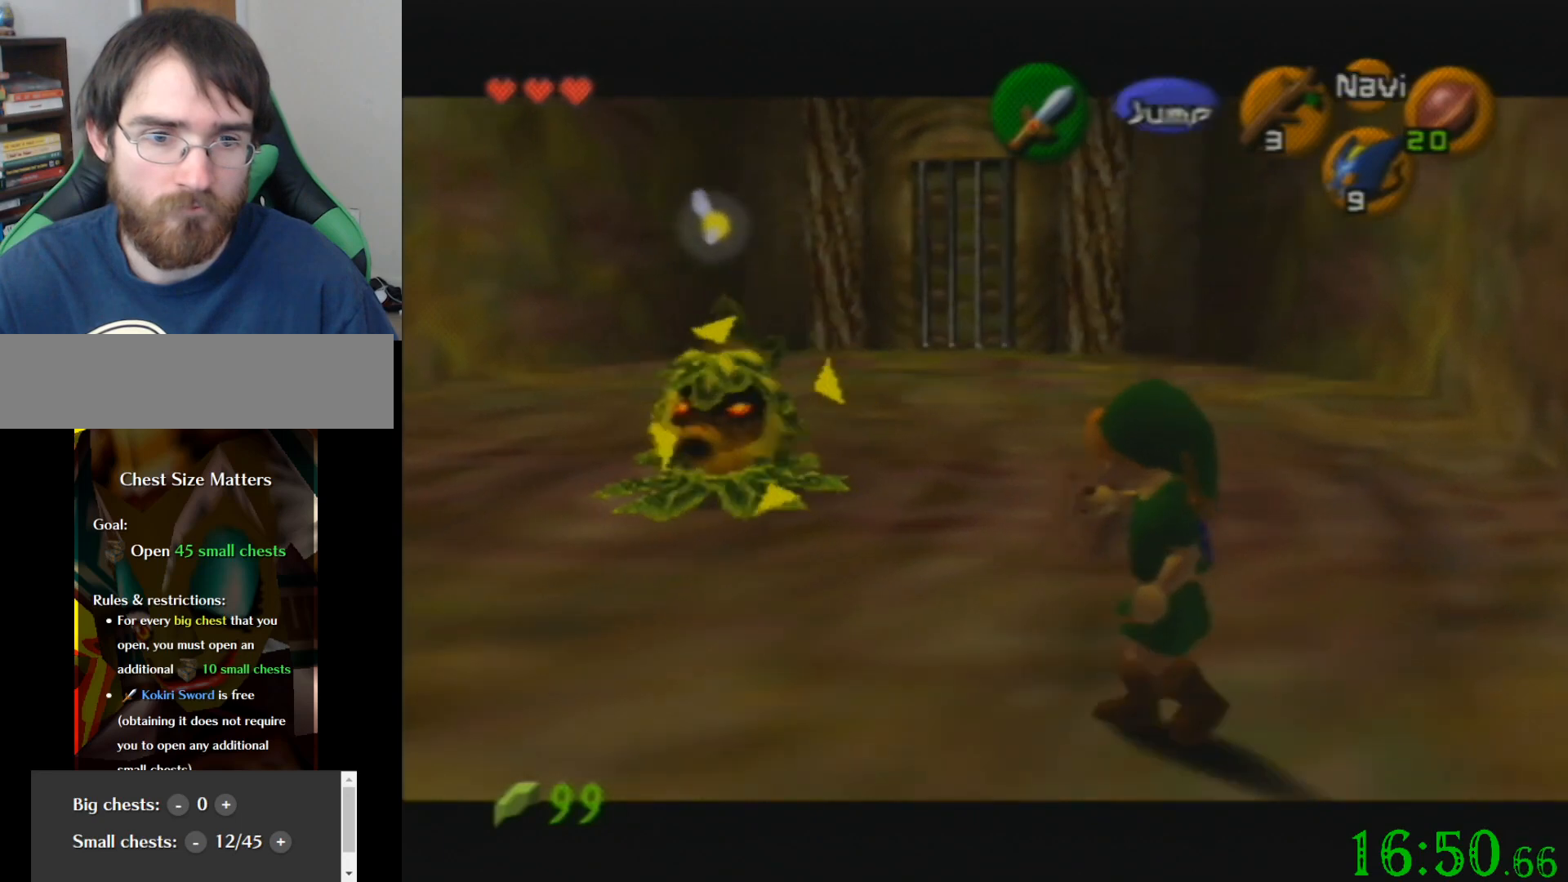
{"buttons": ["R1"], "left_stick": "center", "events": [[433, "left_stick", "center"]]}
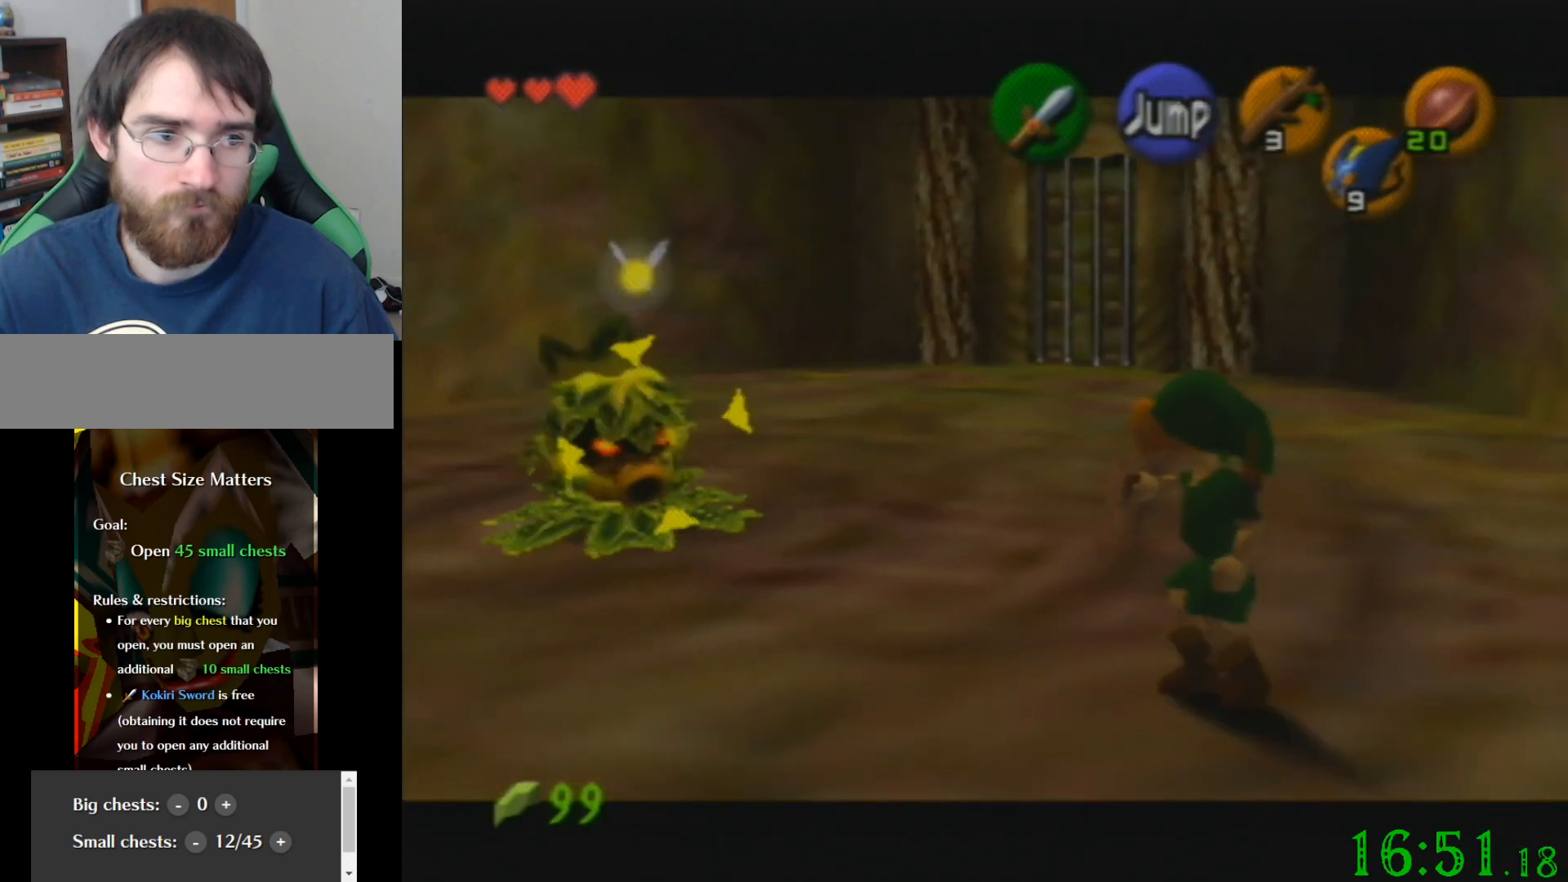
{"buttons": ["R1"], "left_stick": "up", "events": [[234, "left_stick", "up"]]}
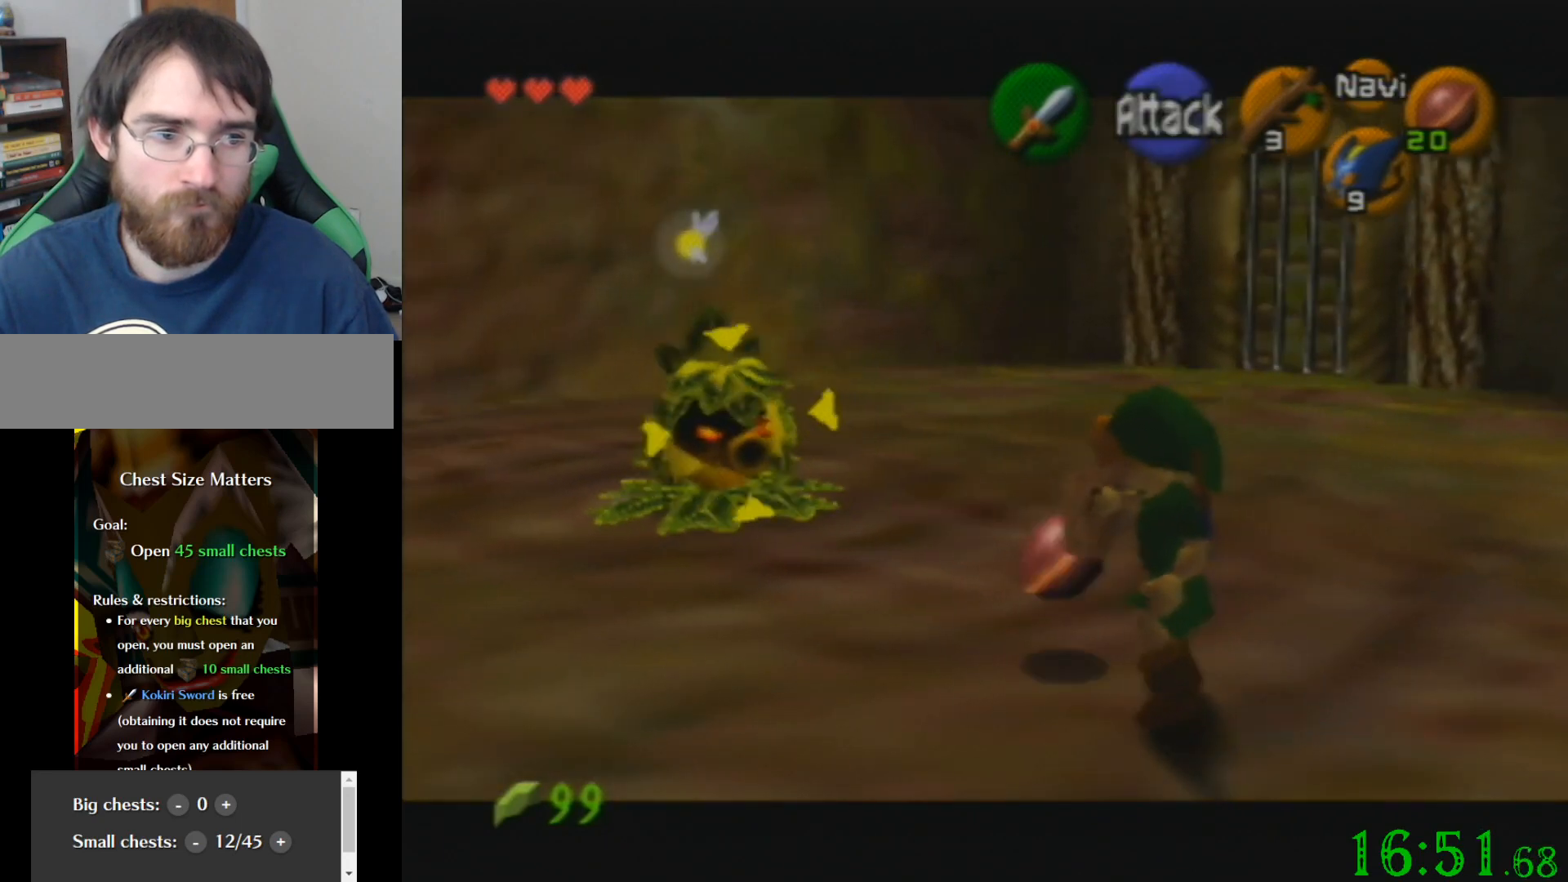
{"buttons": ["R1"], "left_stick": "up", "events": []}
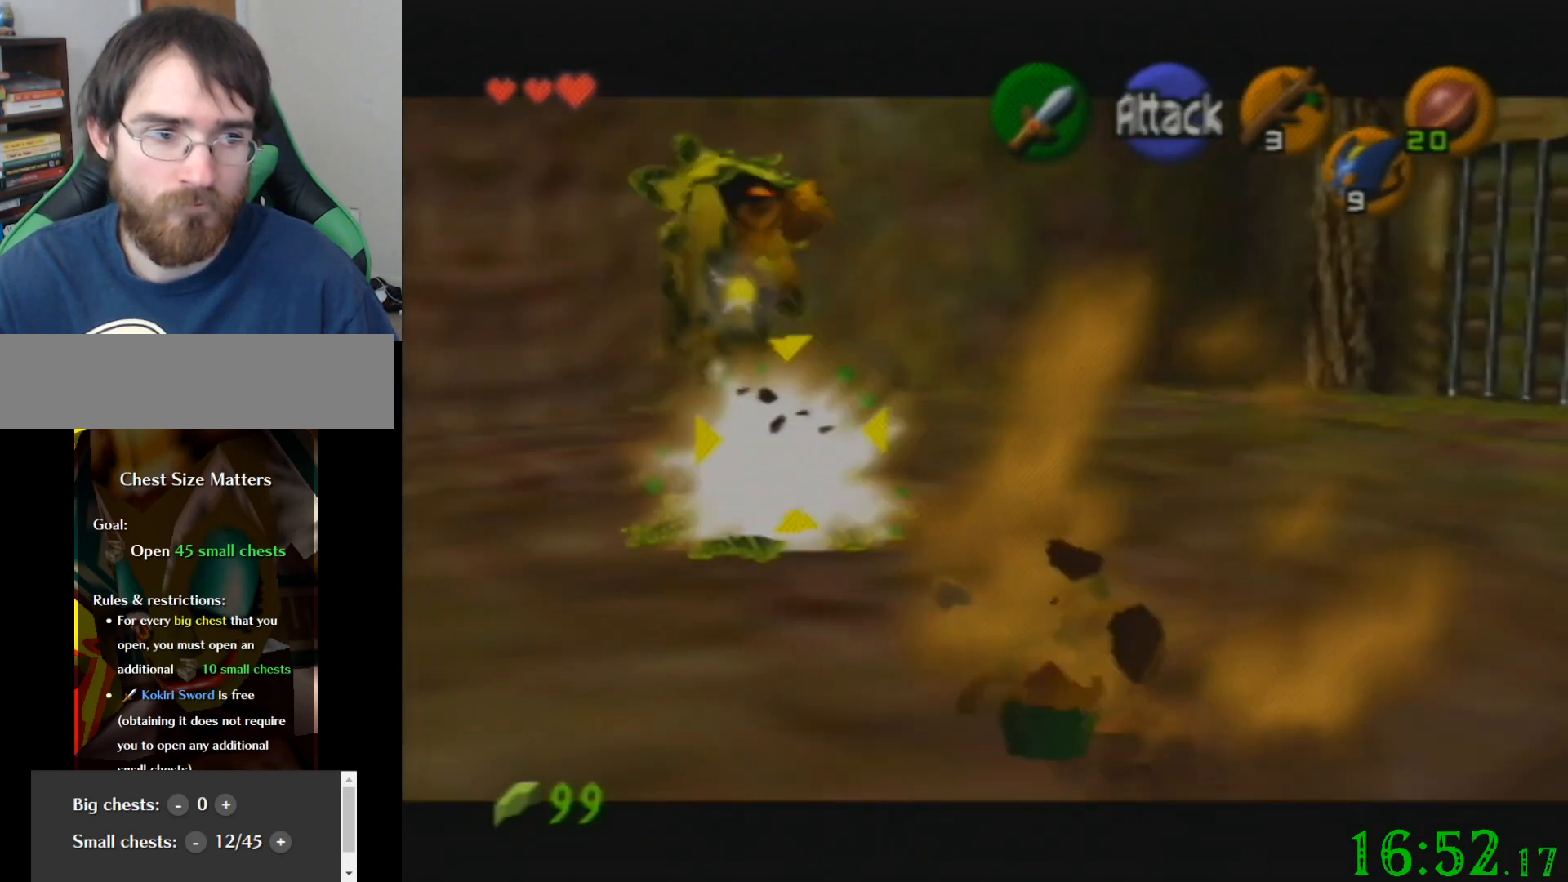
{"buttons": ["R1"], "left_stick": "right", "events": [[167, "left_stick", "right"]]}
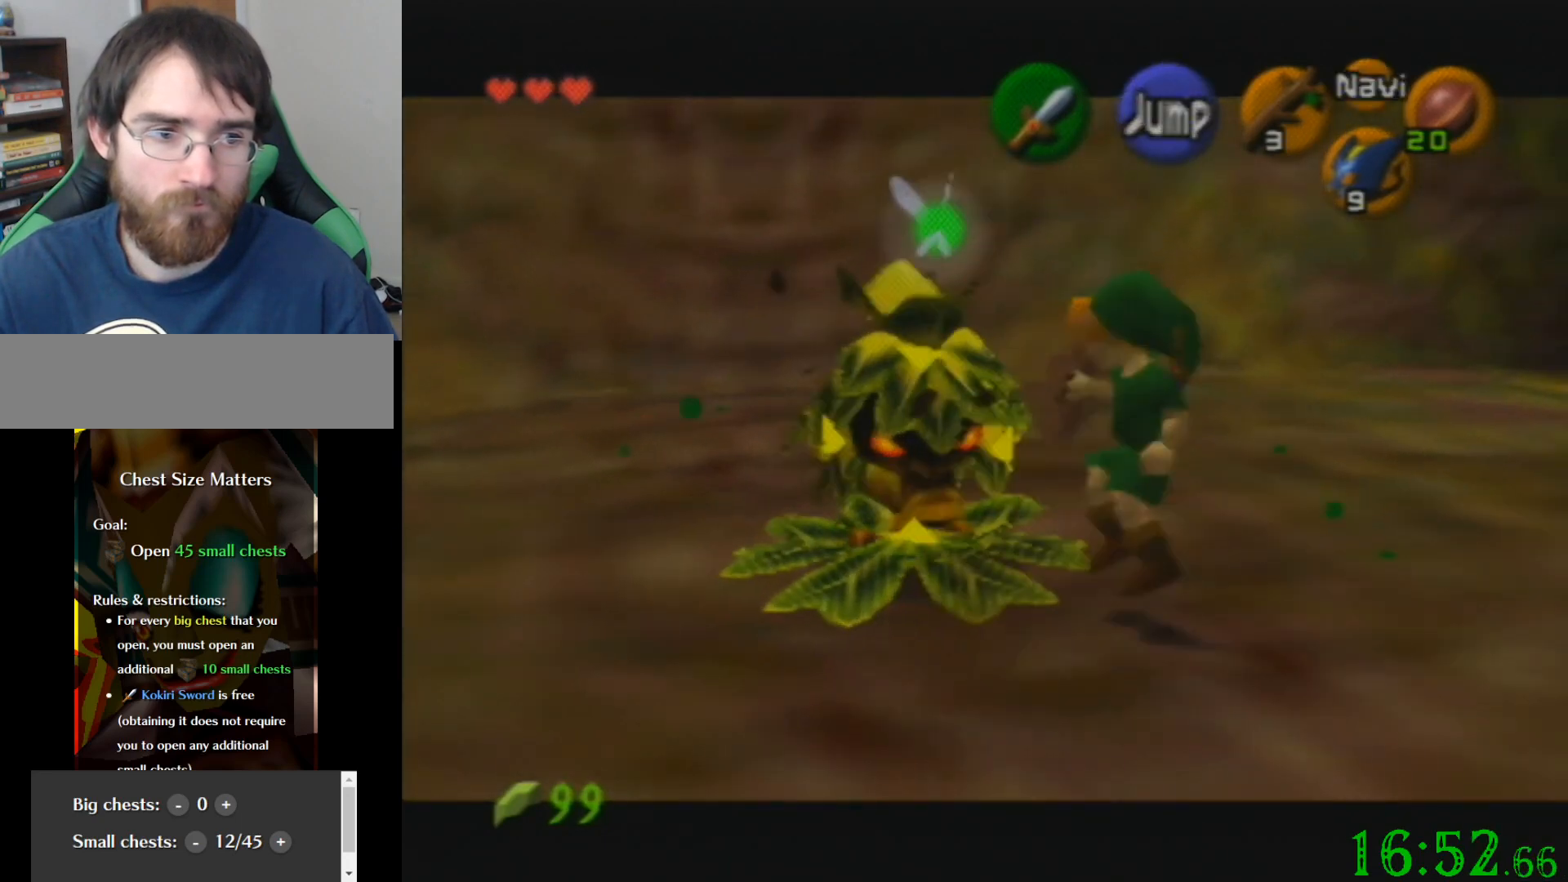
{"buttons": [], "left_stick": "center", "events": [[400, "R1", "up"], [467, "left_stick", "center"]]}